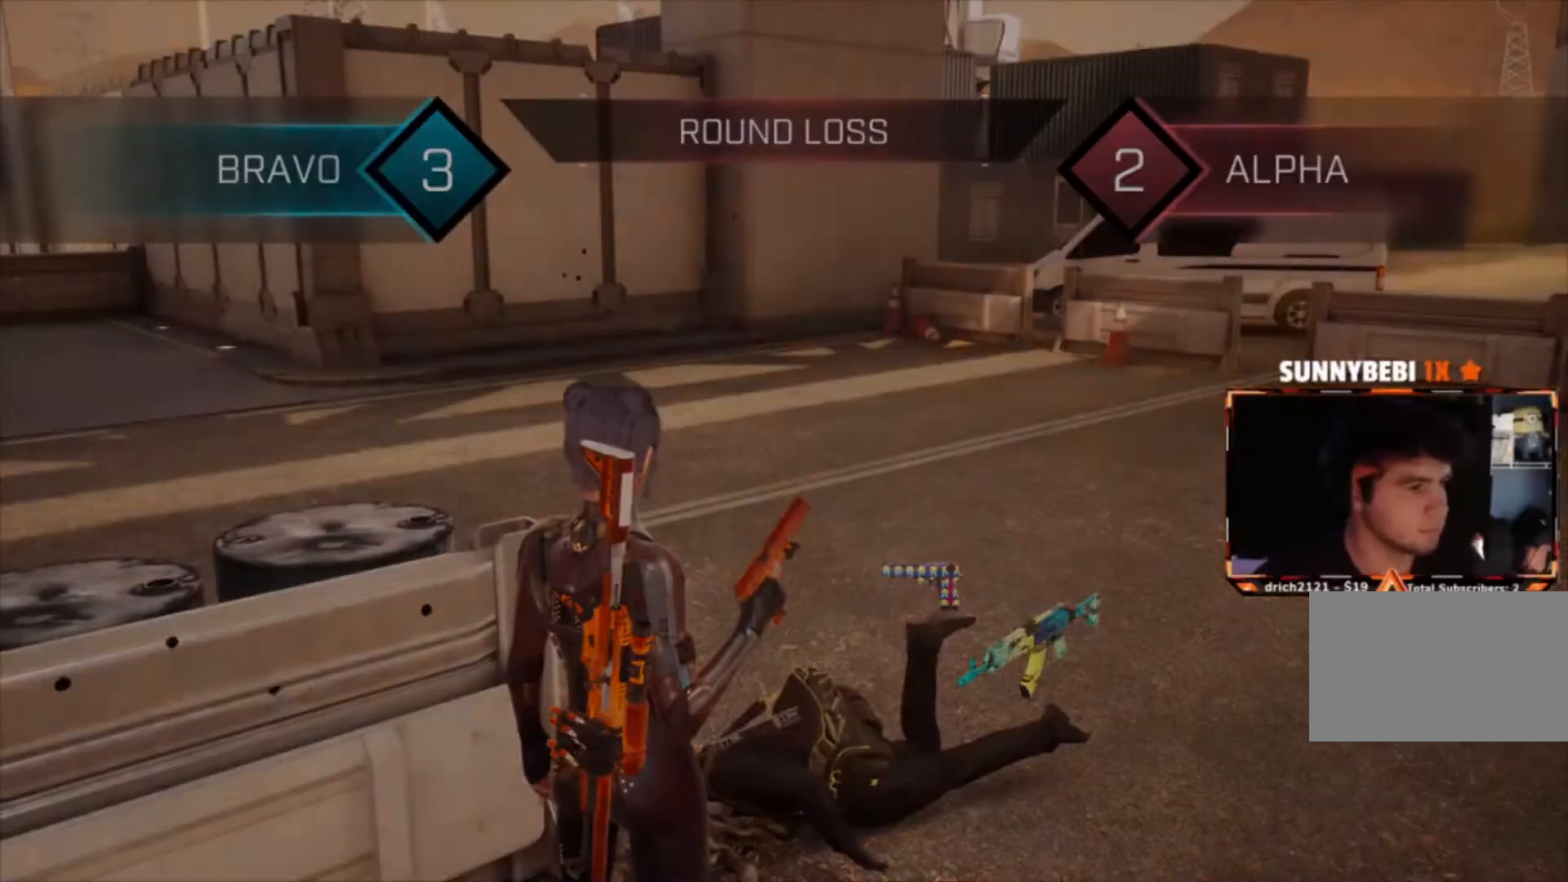
Gameplay with keyboard and mouse; each line is a JSON object with the keys and mouse buttons held at the frame after it. "events" lists presses ("down") and releases ("up") of "1", "2", "3", "4", "5", "a", "alt", "c", "caps_lock", "ctrl", "d", "e", "f", "g", "q", "r", "s", "shift", "space", "t", "tab", "v", "w", "x", "z", "mouse_left", "mouse_wheel" and "mouse_right" between this image and that frame as [ms after this image, input, new state], when the widget could be followed in between. "mouse_left", "mouse_wheel", "mouse_right" = the "left", "wheel", "right" buttons of the "mouse" list. No other keys are recorded. "wheel" means that the mouse wheel is clicked or scrolled. Not read: mouse_move.
{"keys": [], "mouse": [], "events": []}
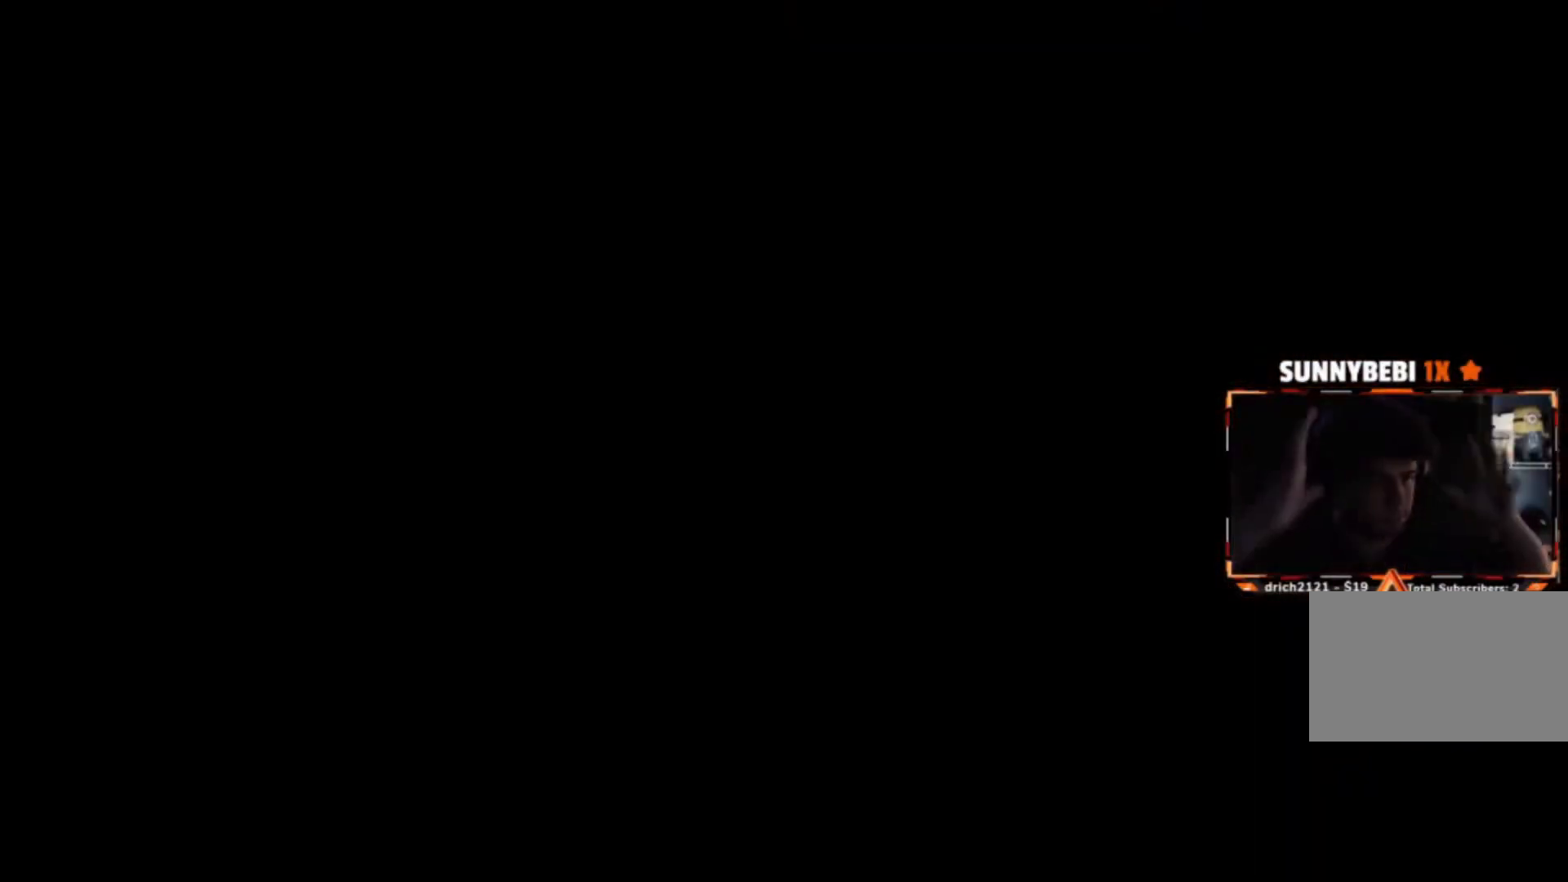
{"keys": [], "mouse": [], "events": []}
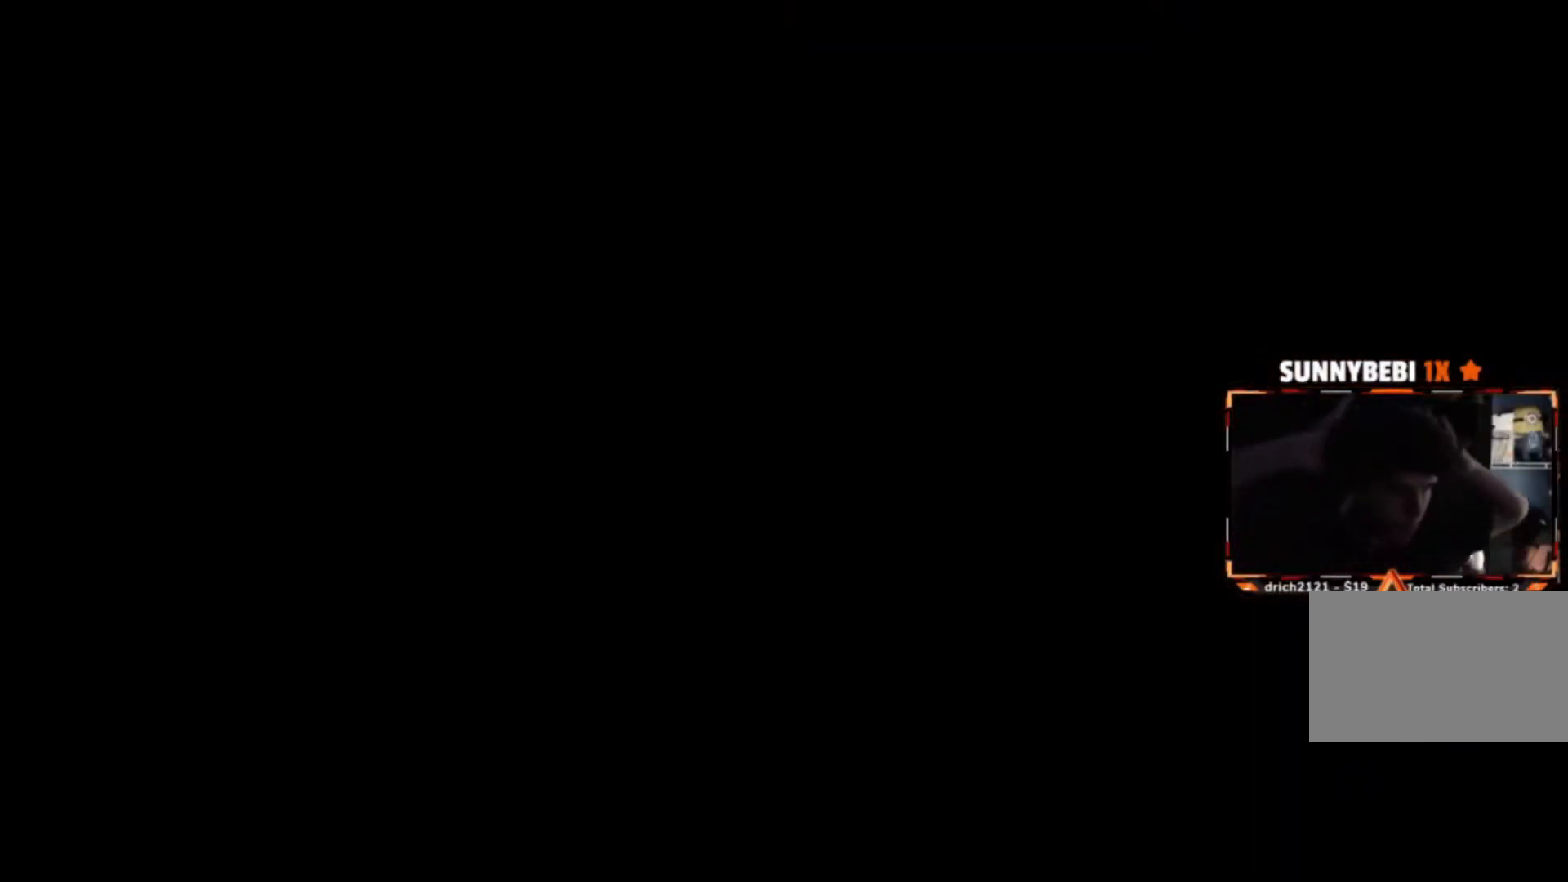
{"keys": [], "mouse": [], "events": []}
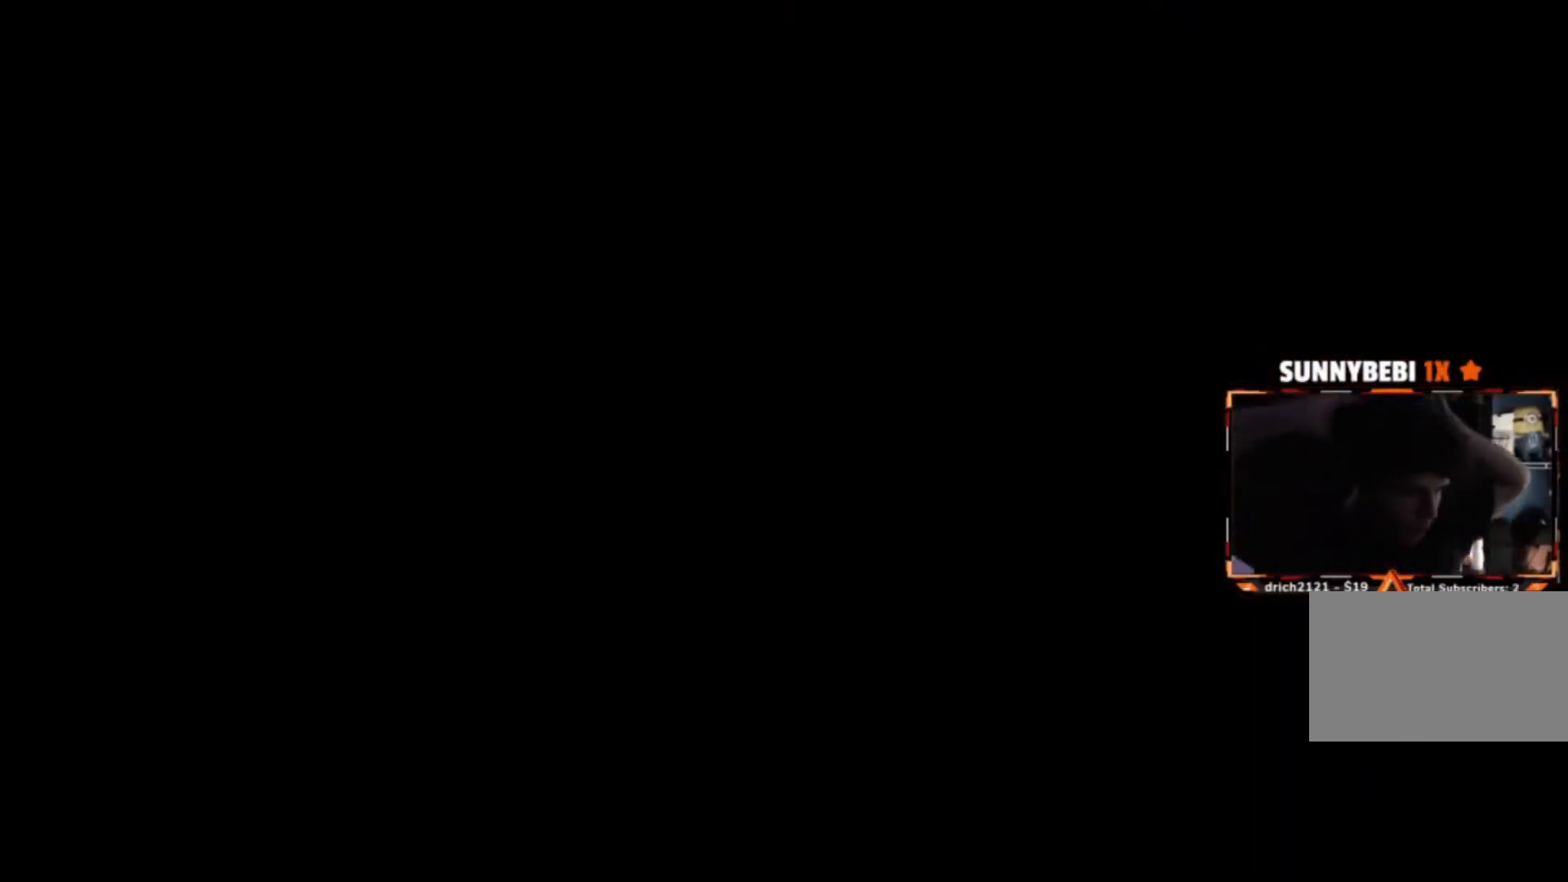
{"keys": [], "mouse": [], "events": []}
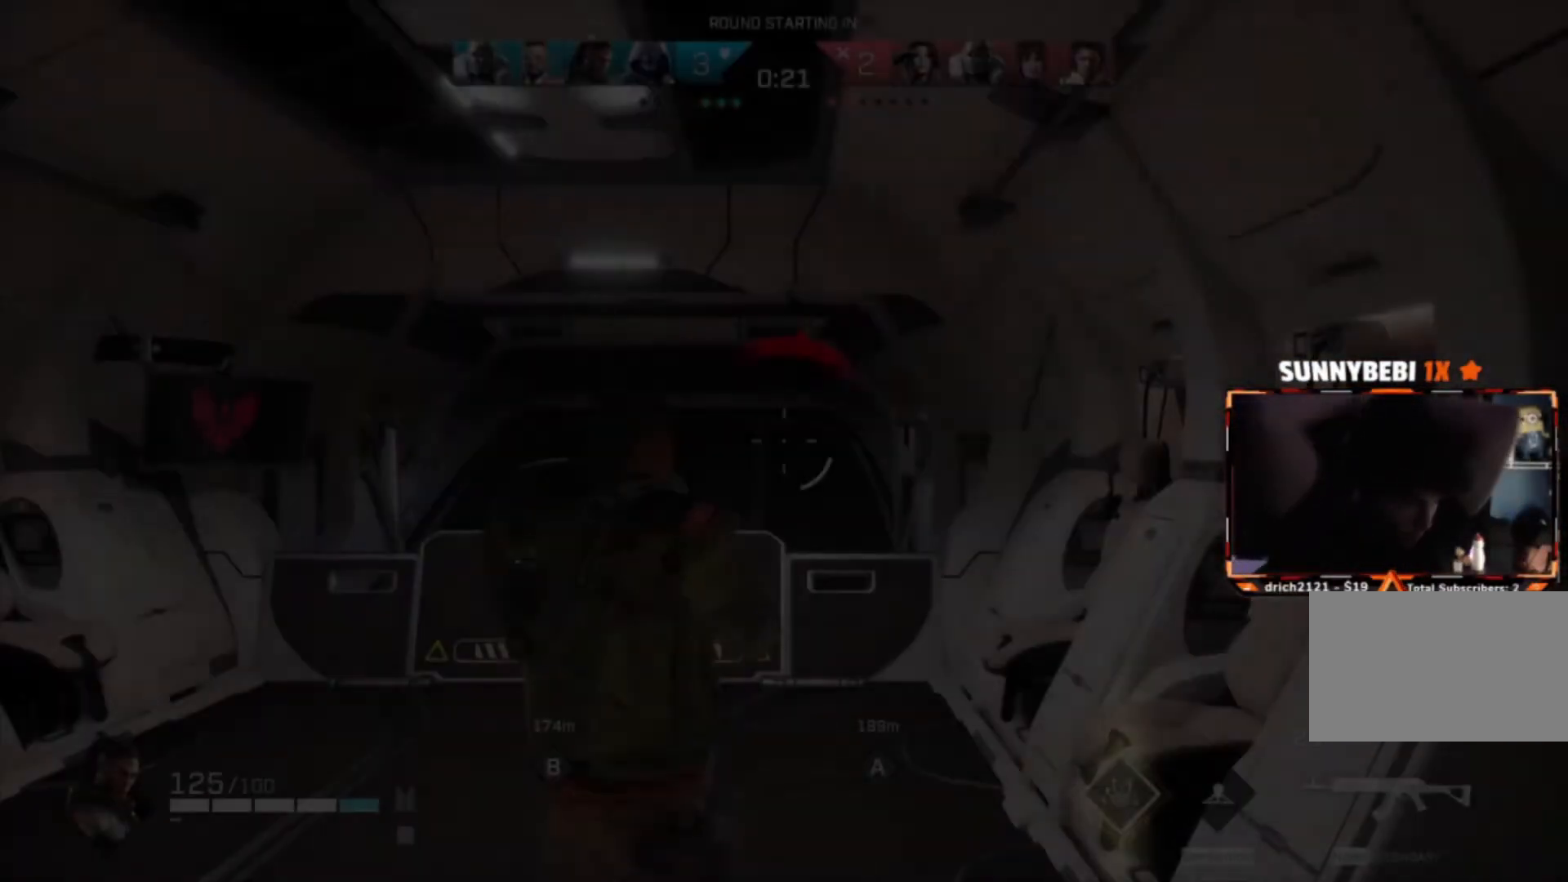
{"keys": [], "mouse": [], "events": []}
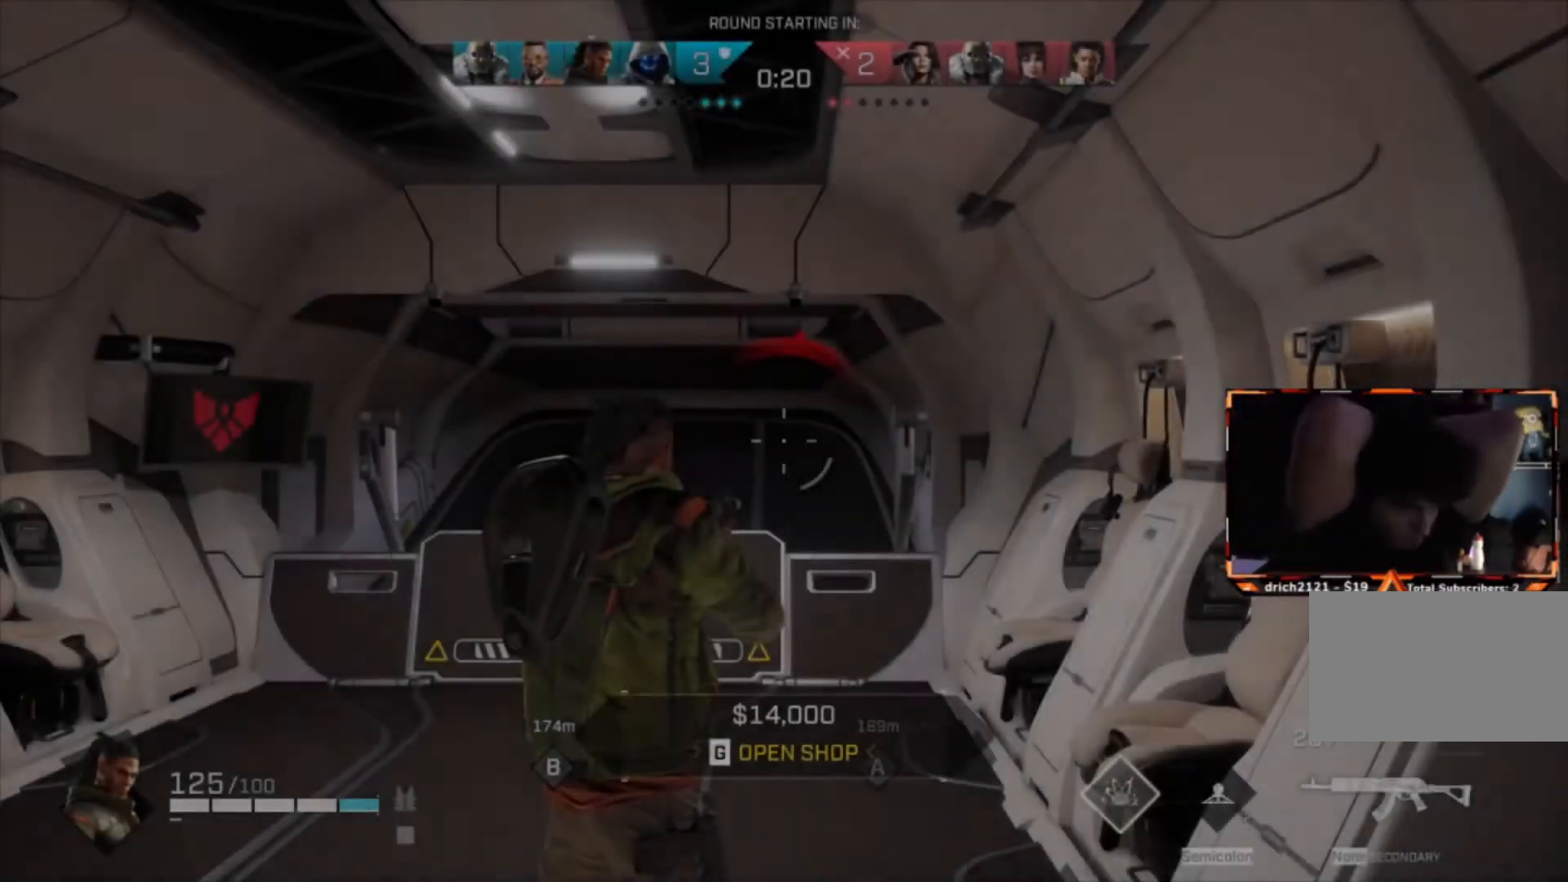
{"keys": [], "mouse": [], "events": []}
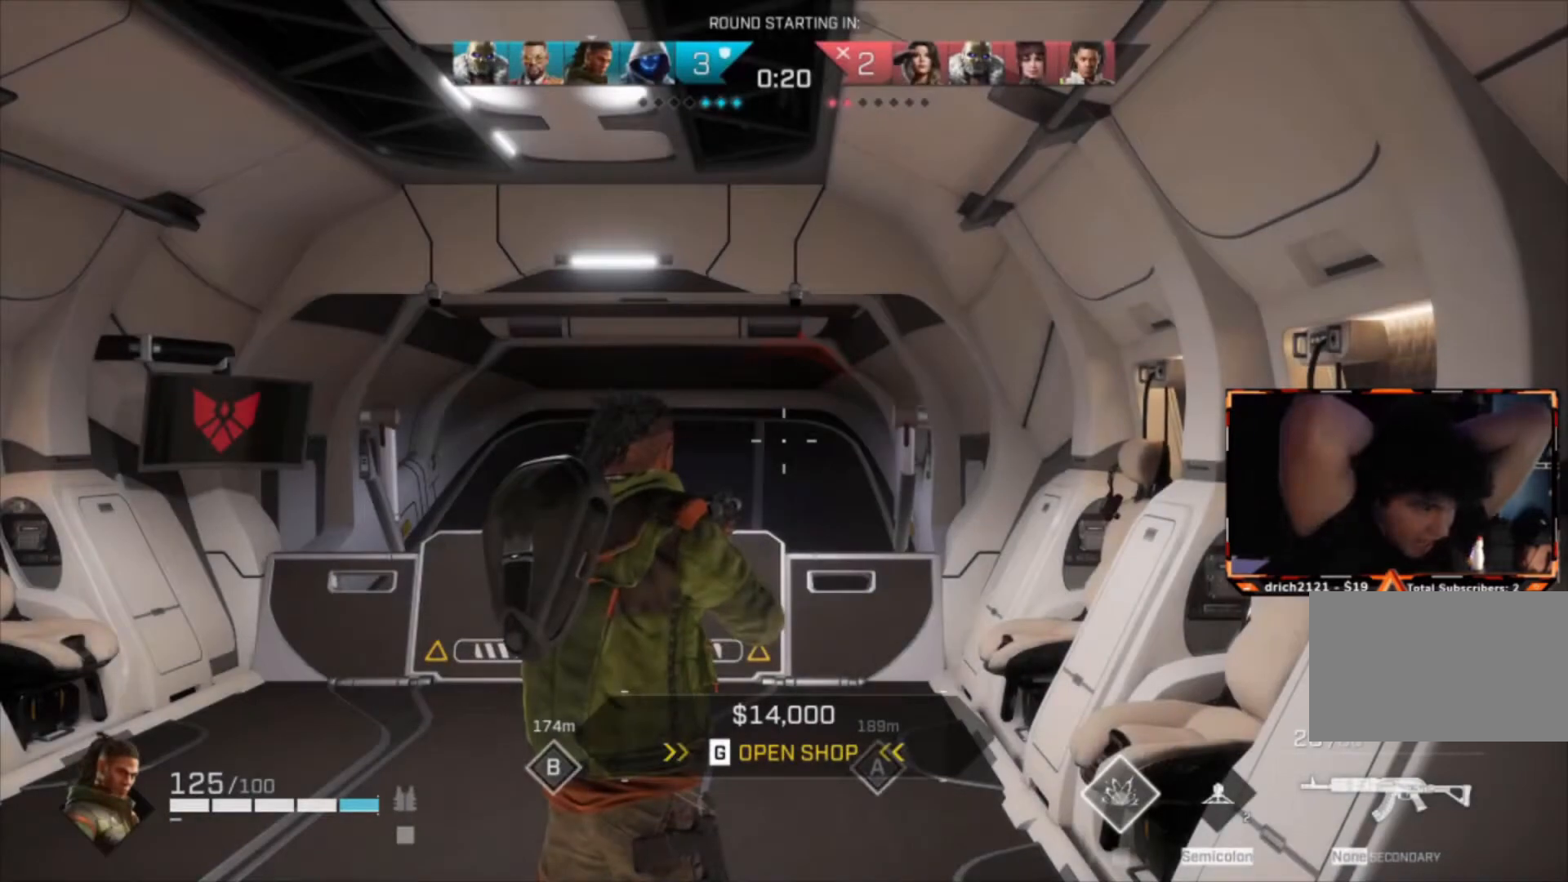
{"keys": [], "mouse": [], "events": []}
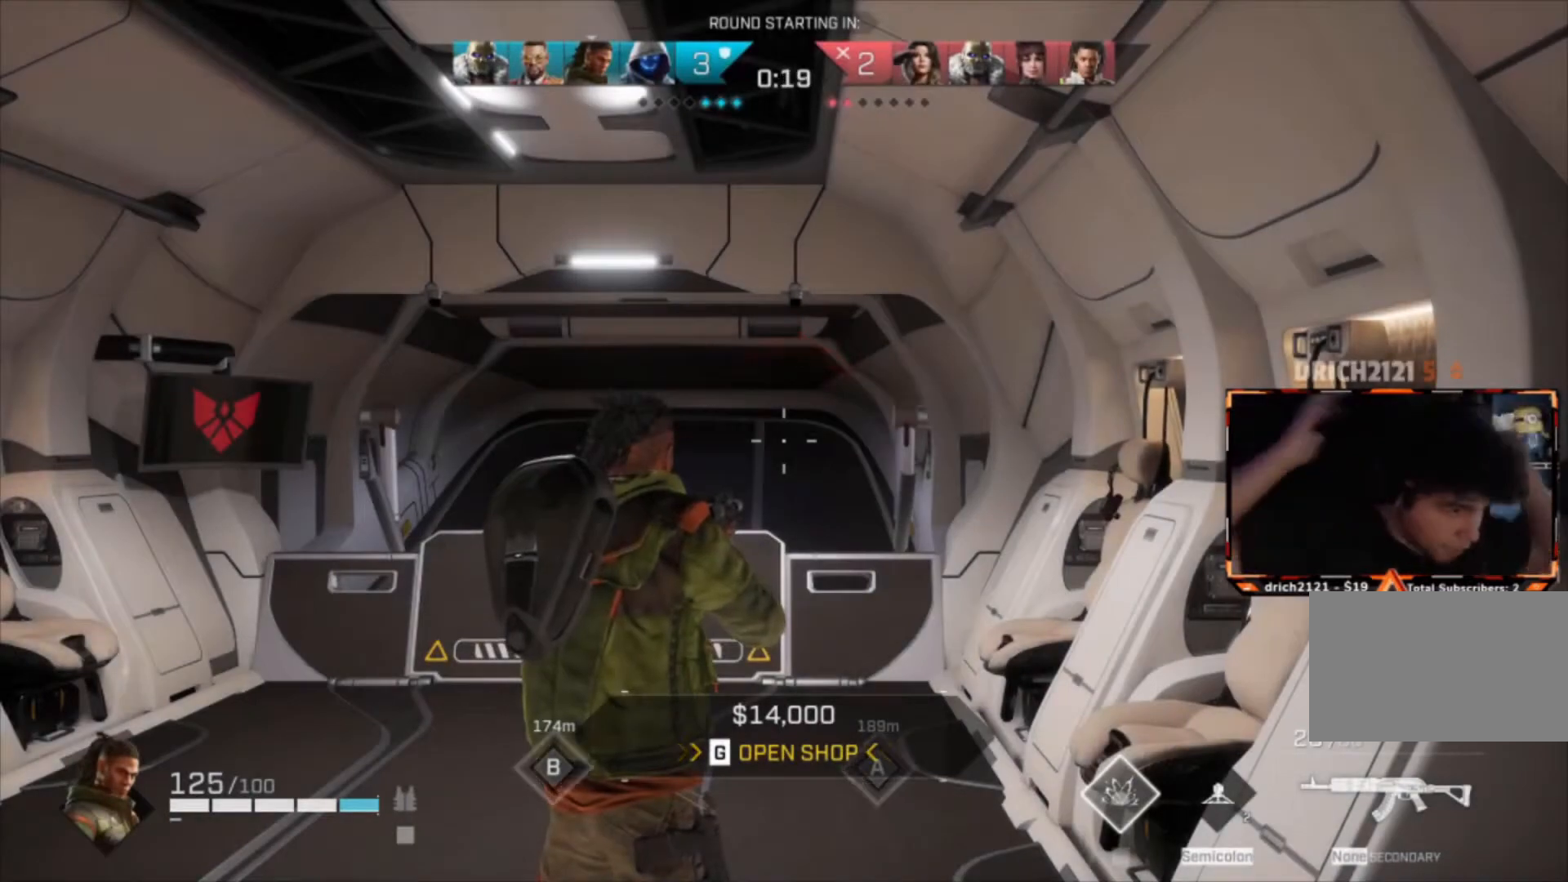
{"keys": [], "mouse": [], "events": []}
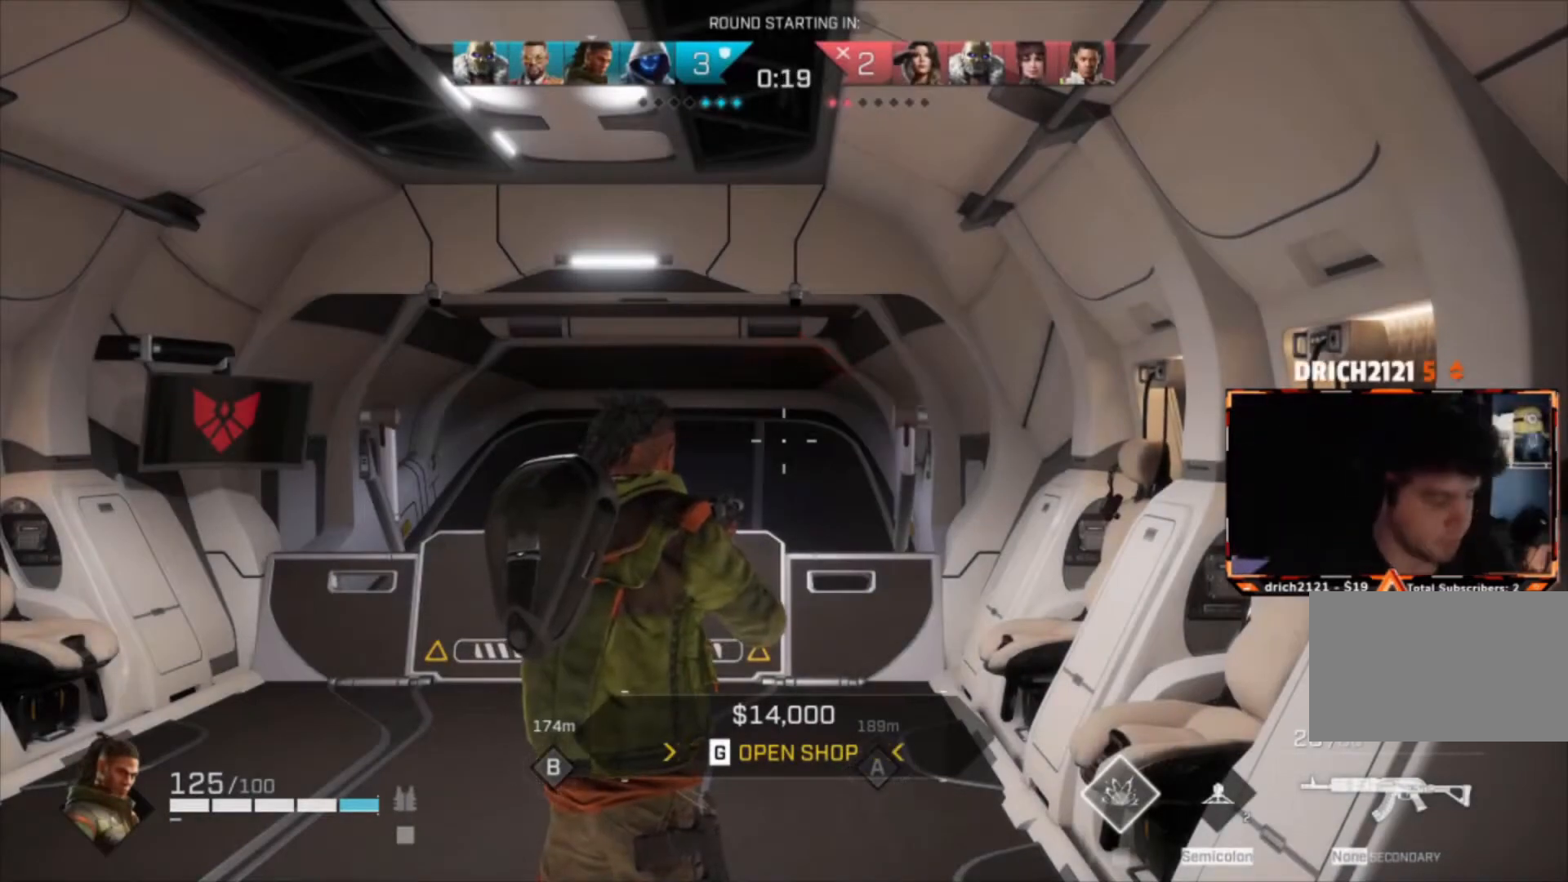
{"keys": [], "mouse": [], "events": []}
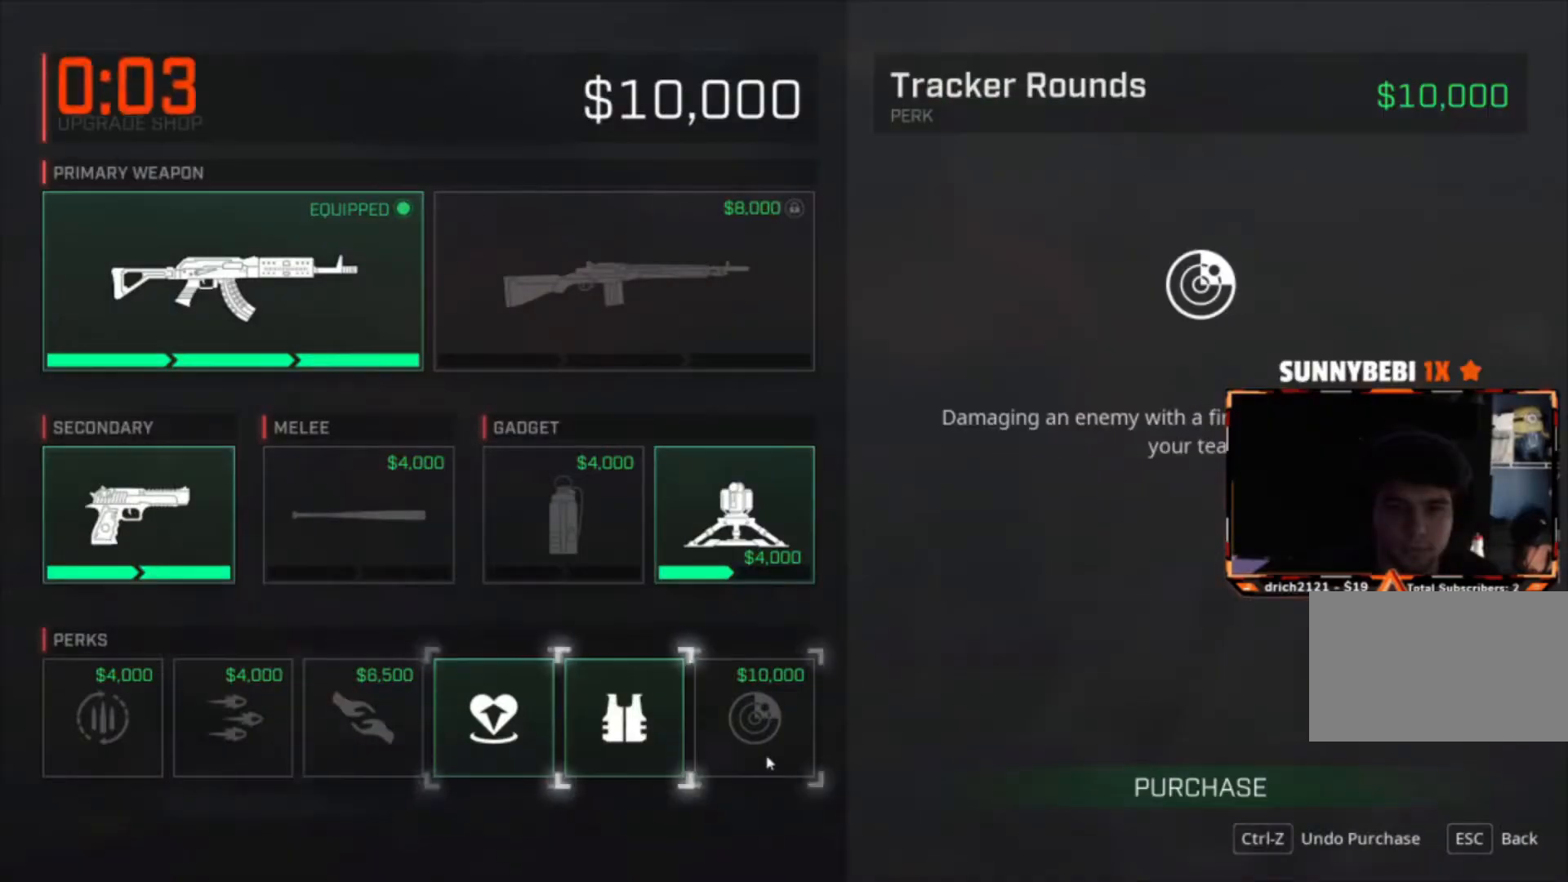
{"keys": [], "mouse": ["left"], "events": [[501, "mouse_left", "down"]]}
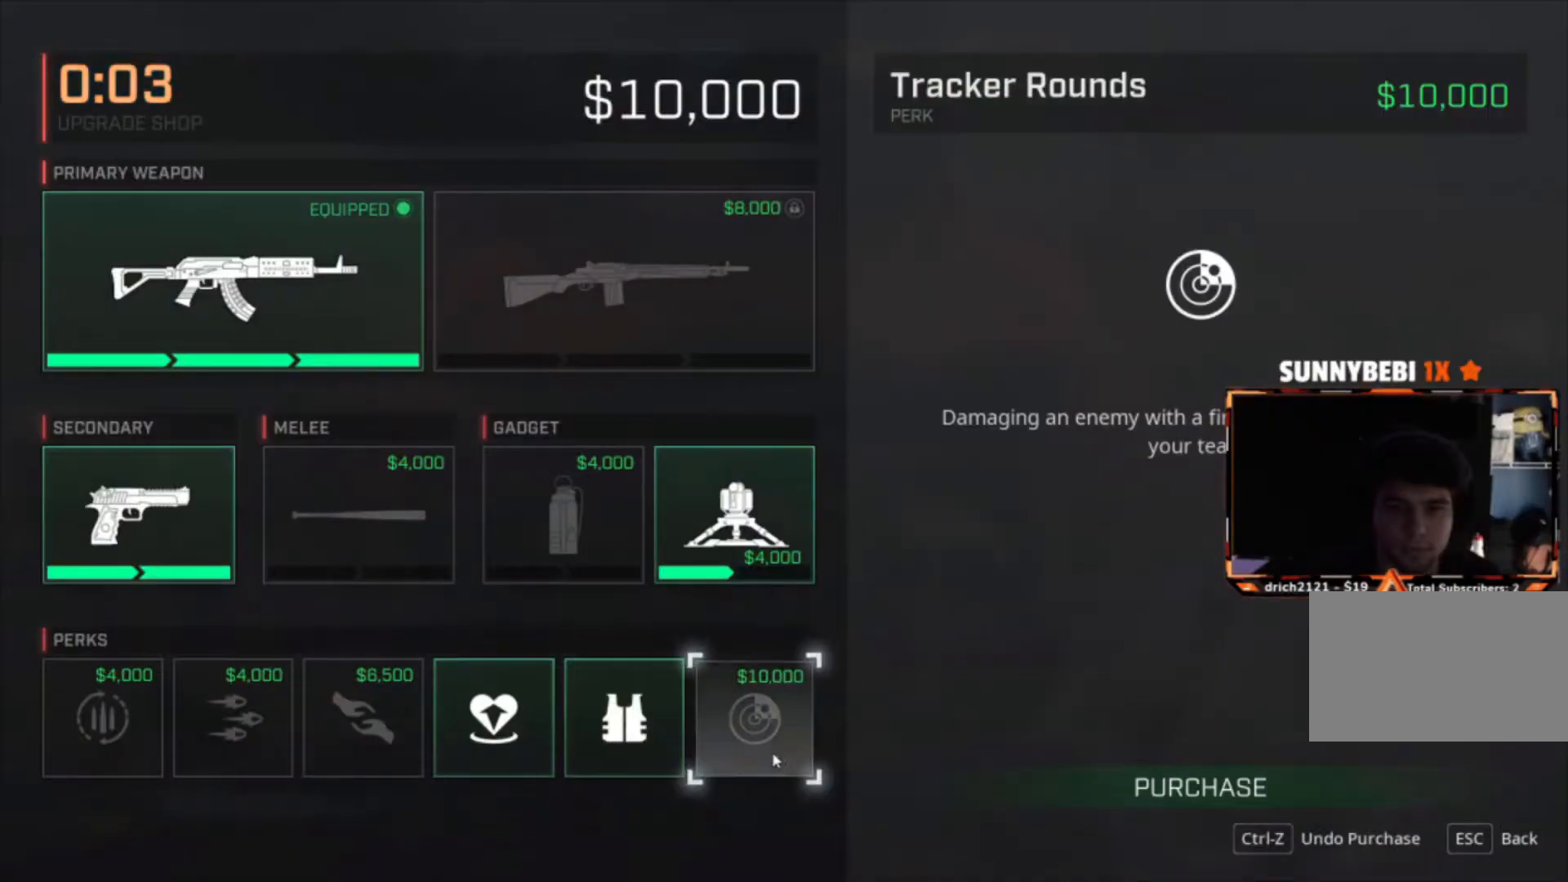
{"keys": [], "mouse": [], "events": [[100, "mouse_left", "up"]]}
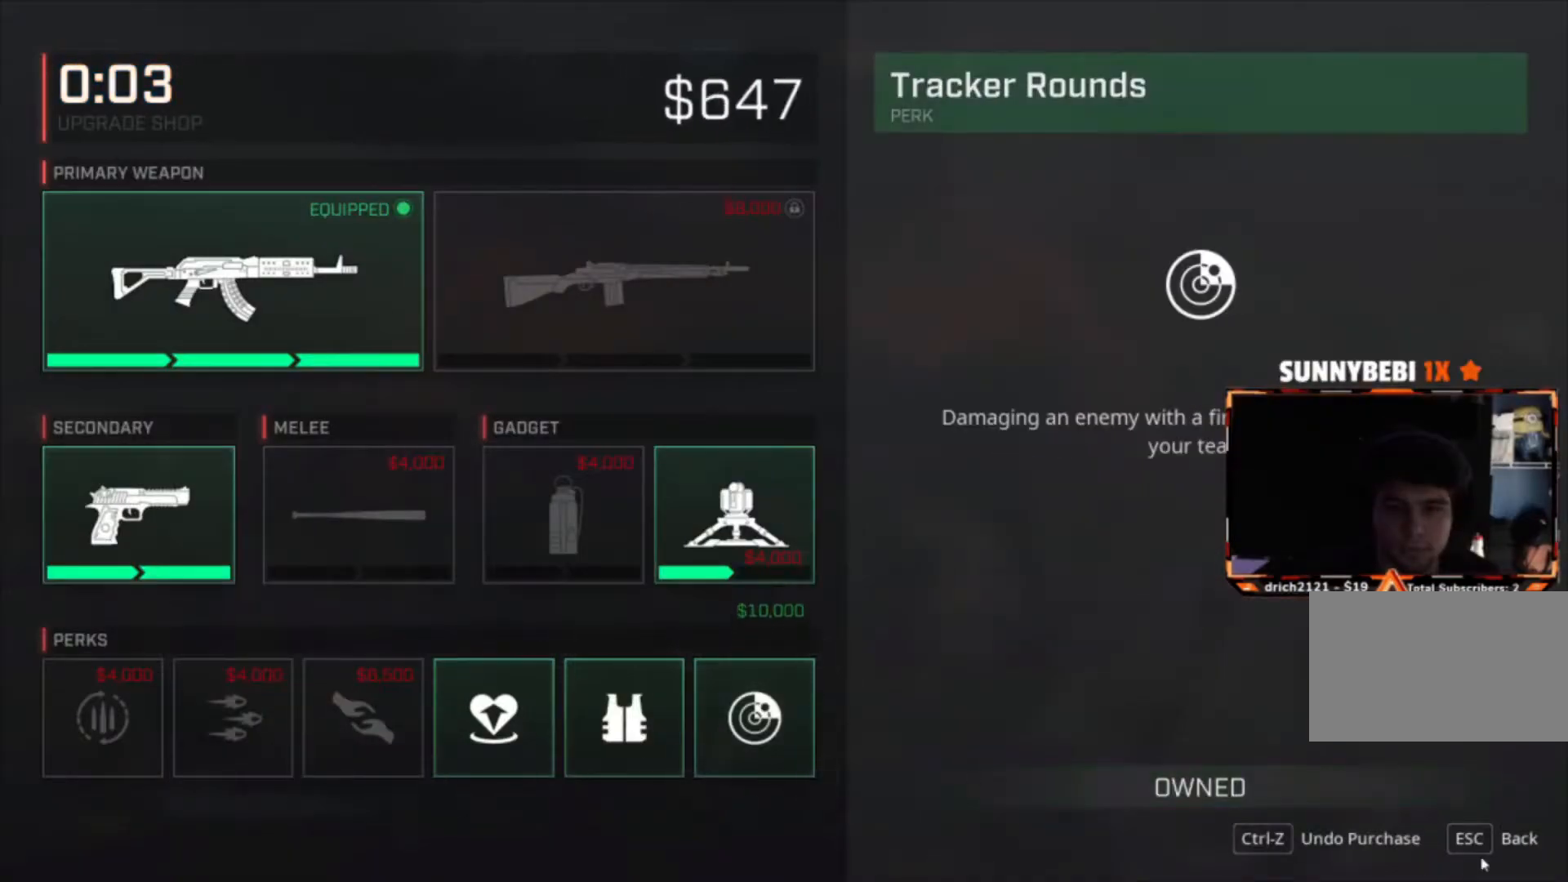
{"keys": ["w"], "mouse": [], "events": [[167, "mouse_left", "down"], [234, "mouse_left", "up"], [301, "w", "down"]]}
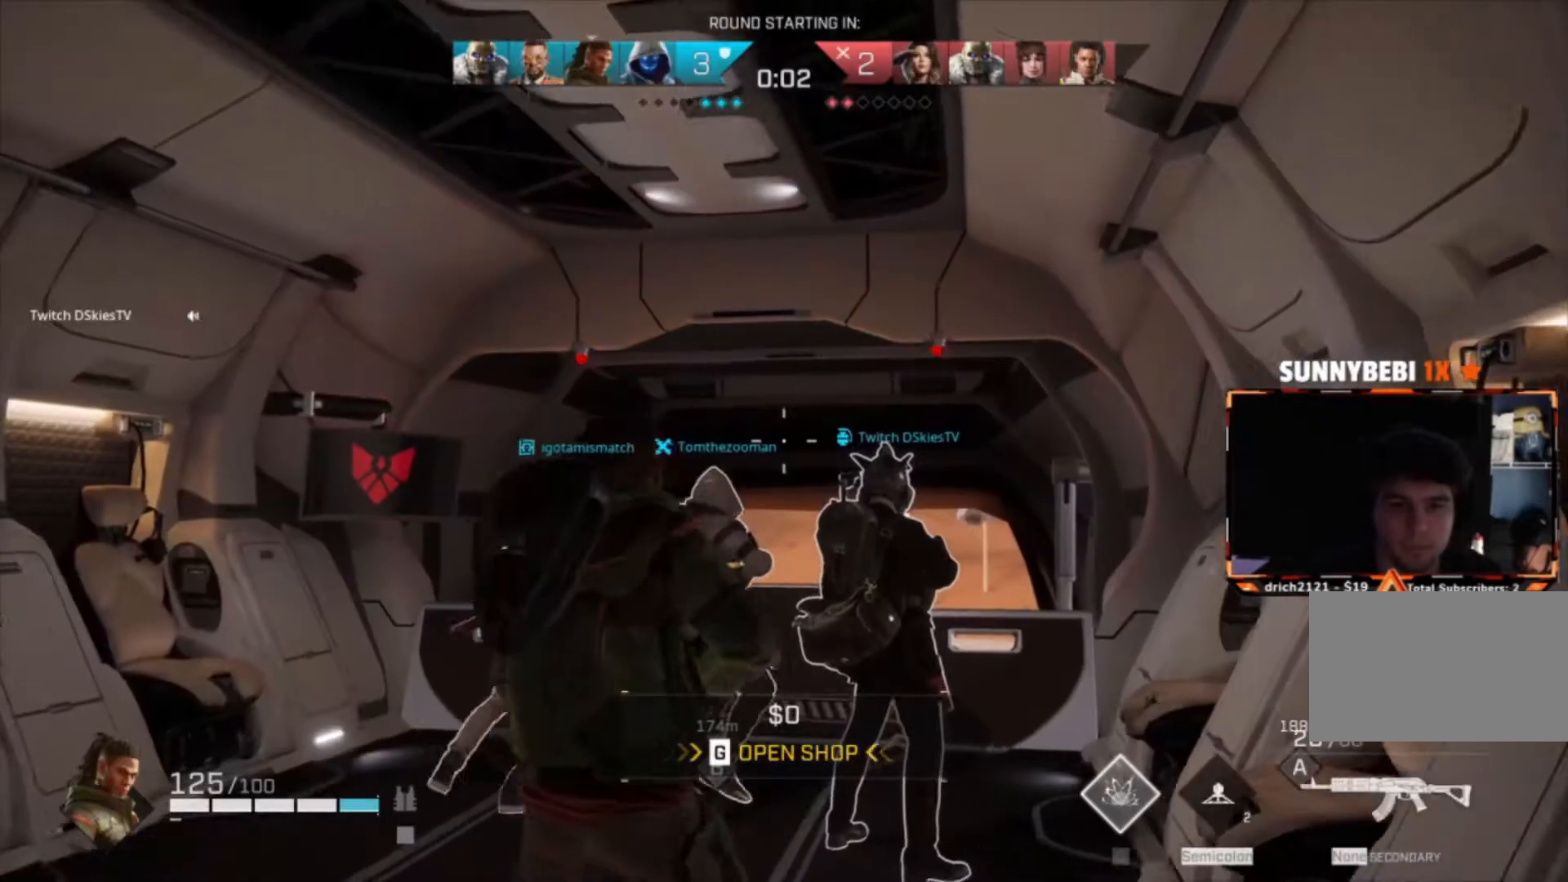
{"keys": ["w"], "mouse": [], "events": []}
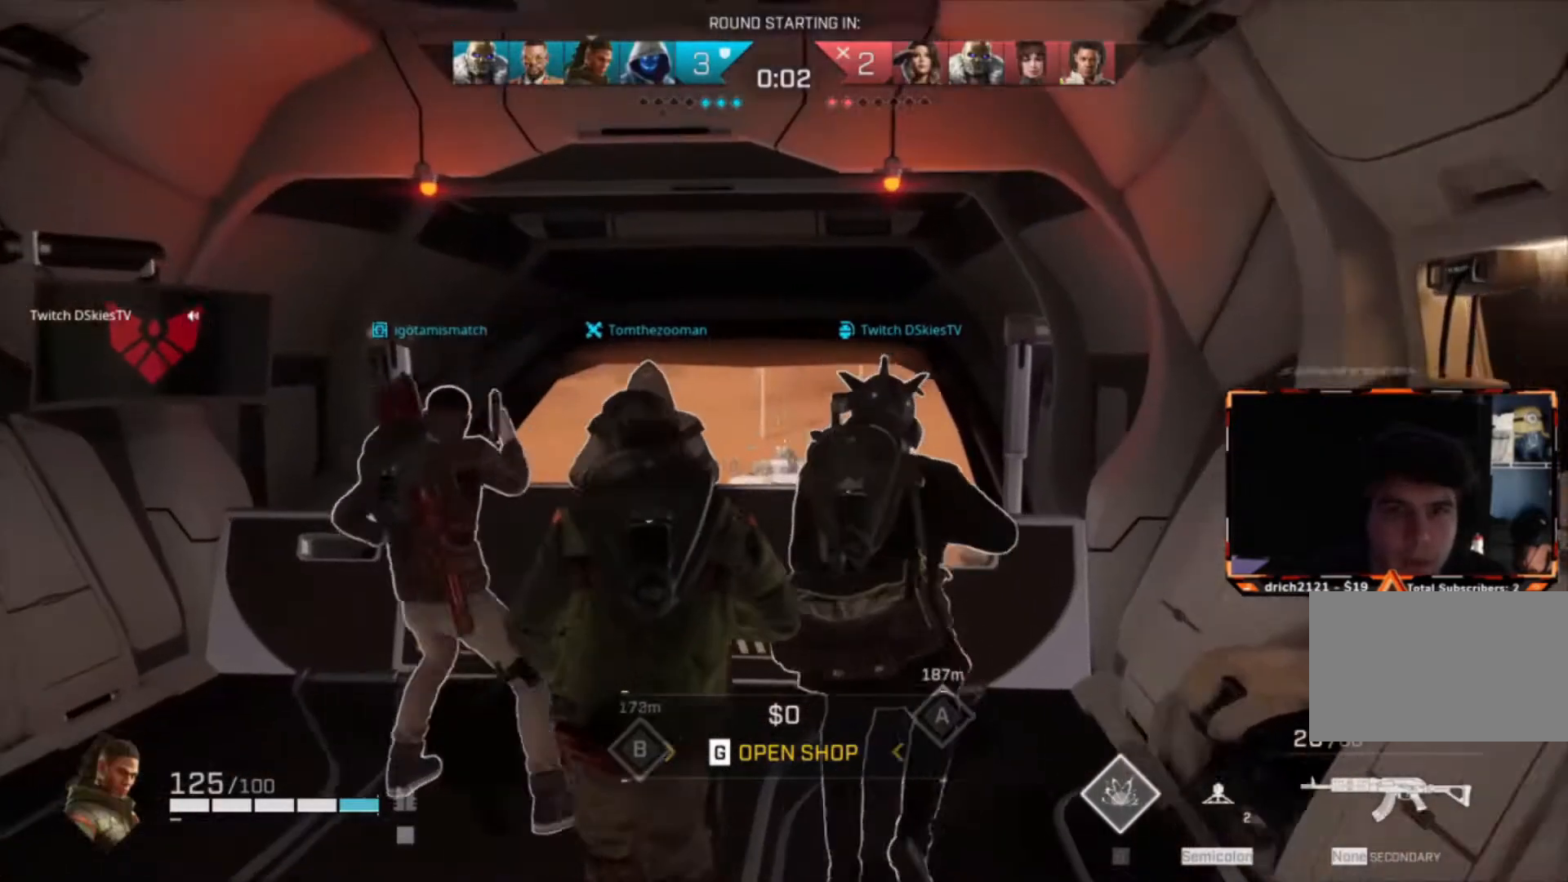
{"keys": ["w"], "mouse": [], "events": []}
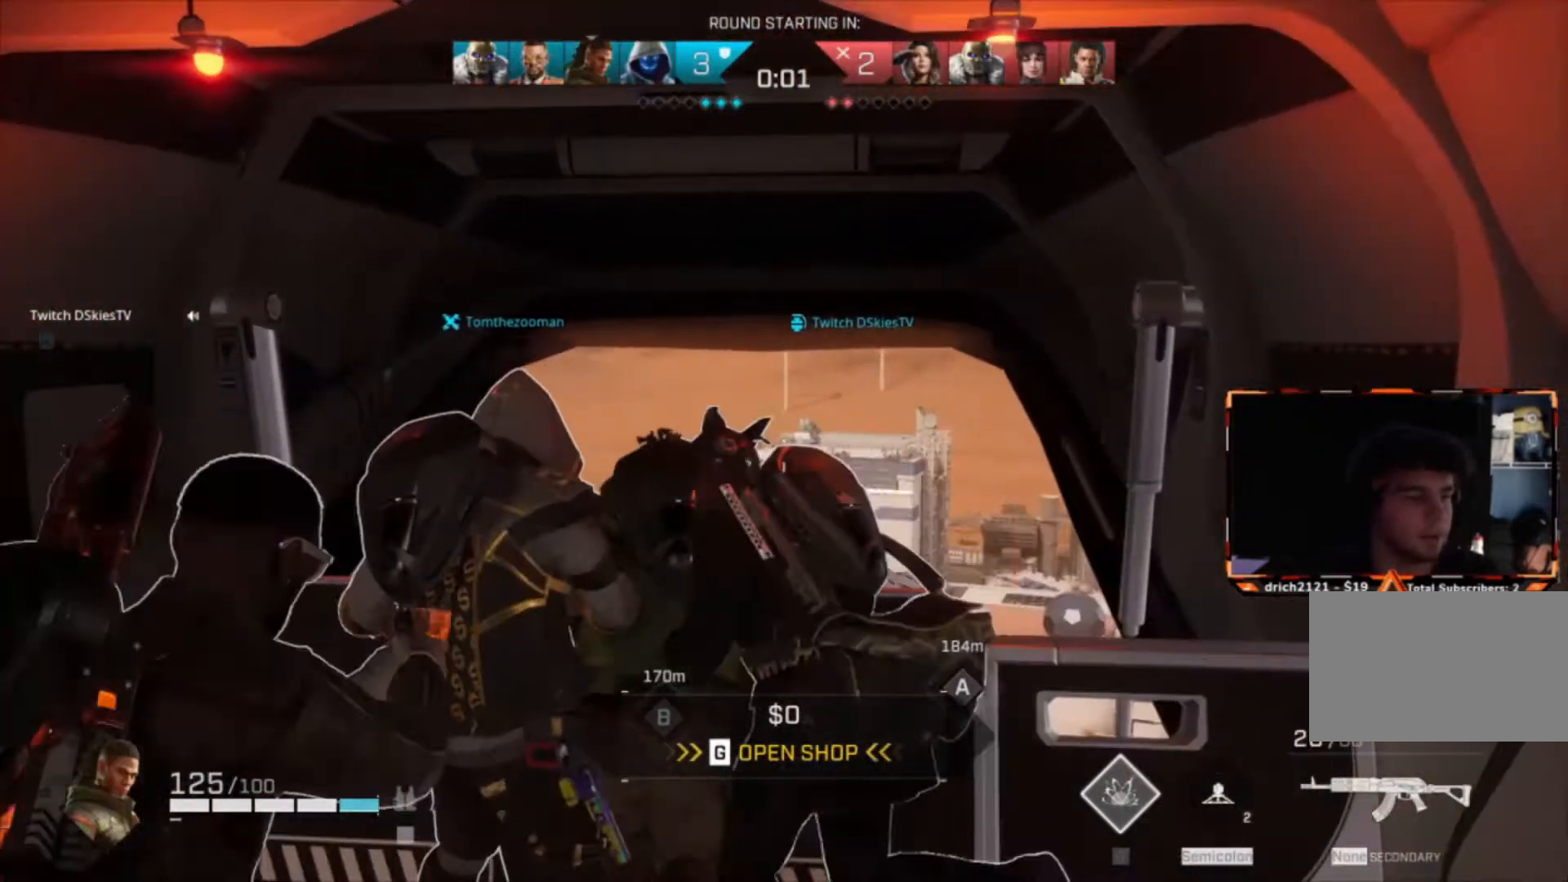
{"keys": ["w"], "mouse": [], "events": []}
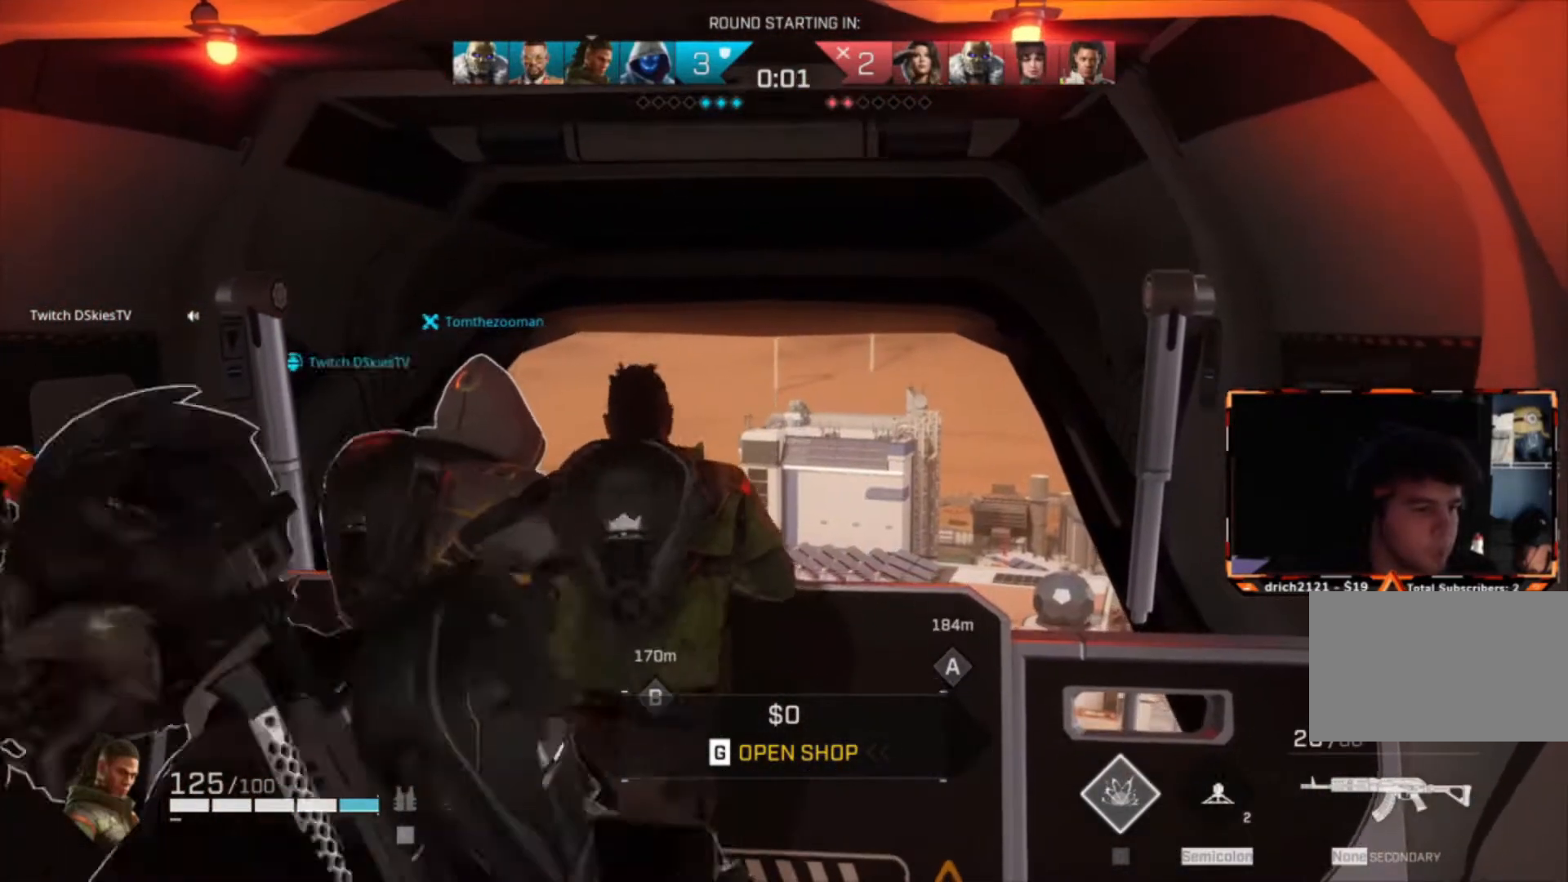
{"keys": ["w"], "mouse": [], "events": []}
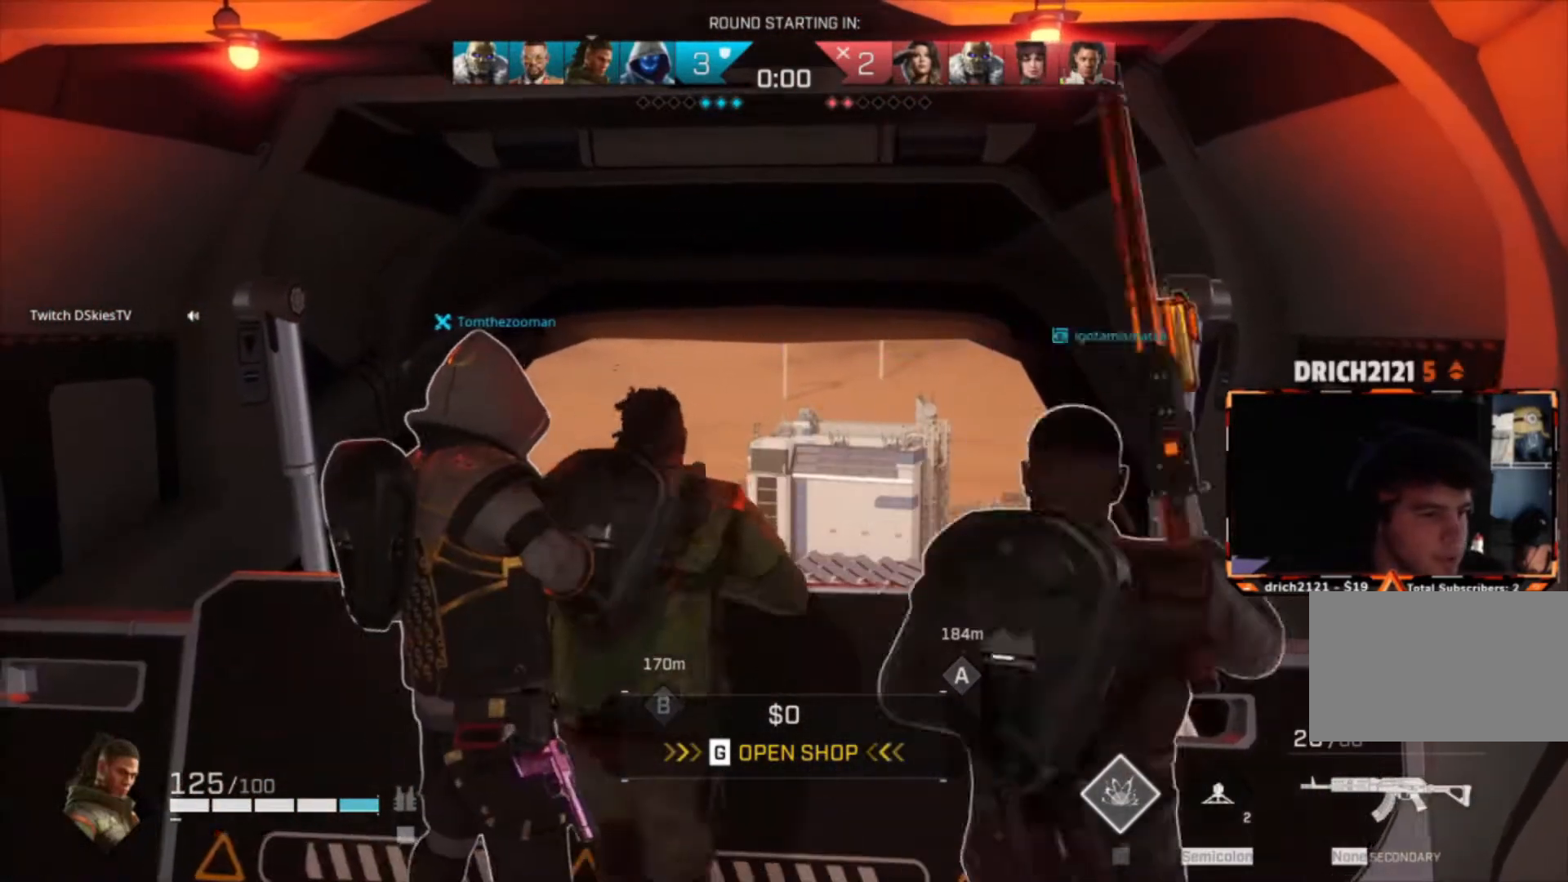
{"keys": ["w"], "mouse": [], "events": []}
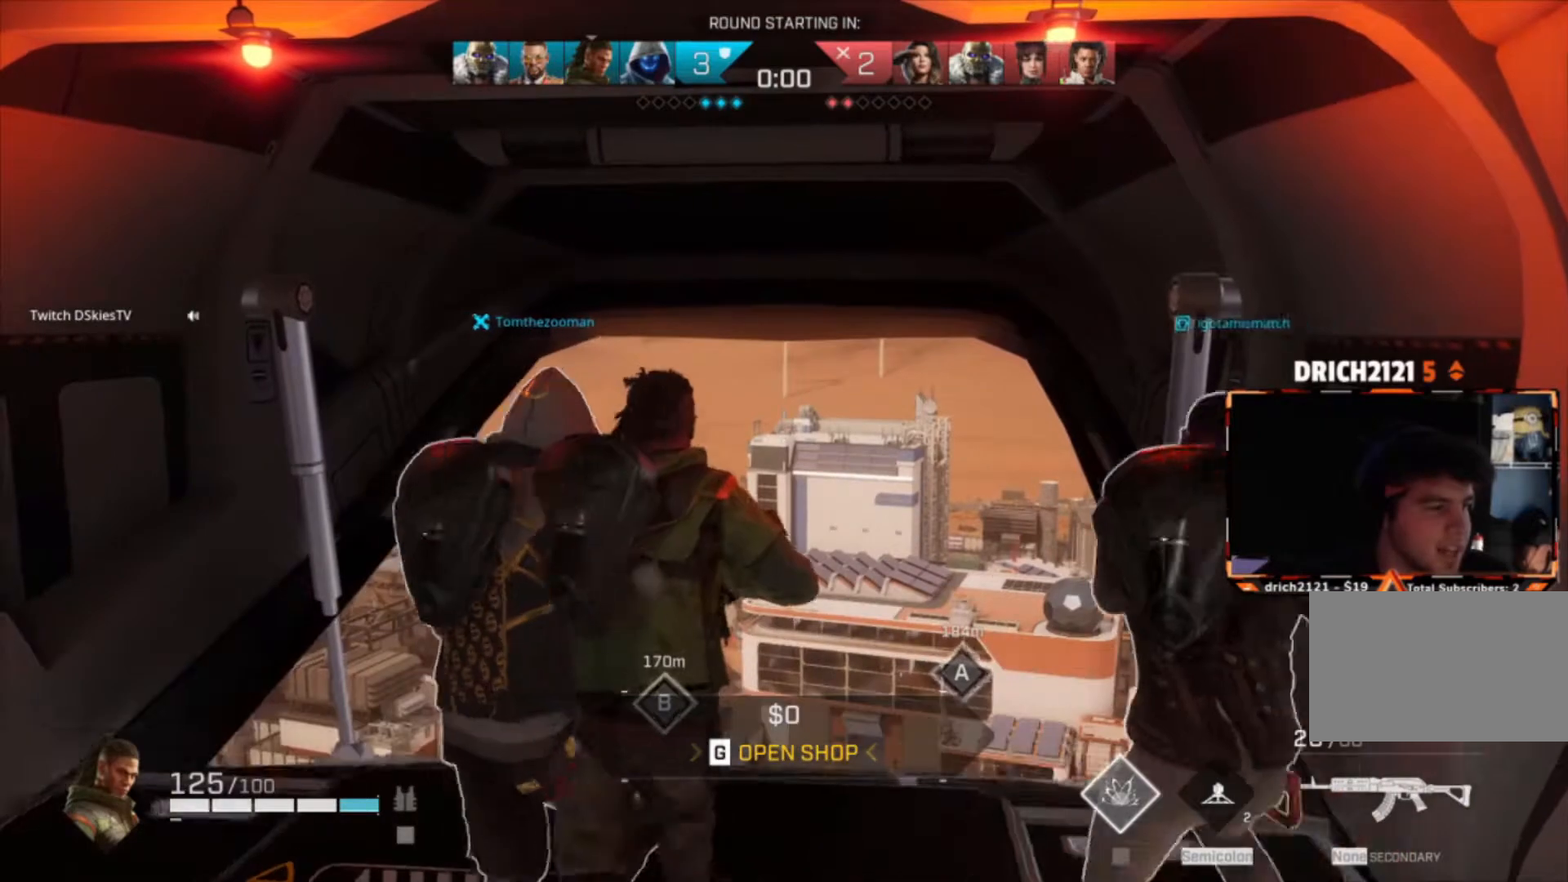
{"keys": ["shift", "w"], "mouse": [], "events": [[367, "shift", "down"]]}
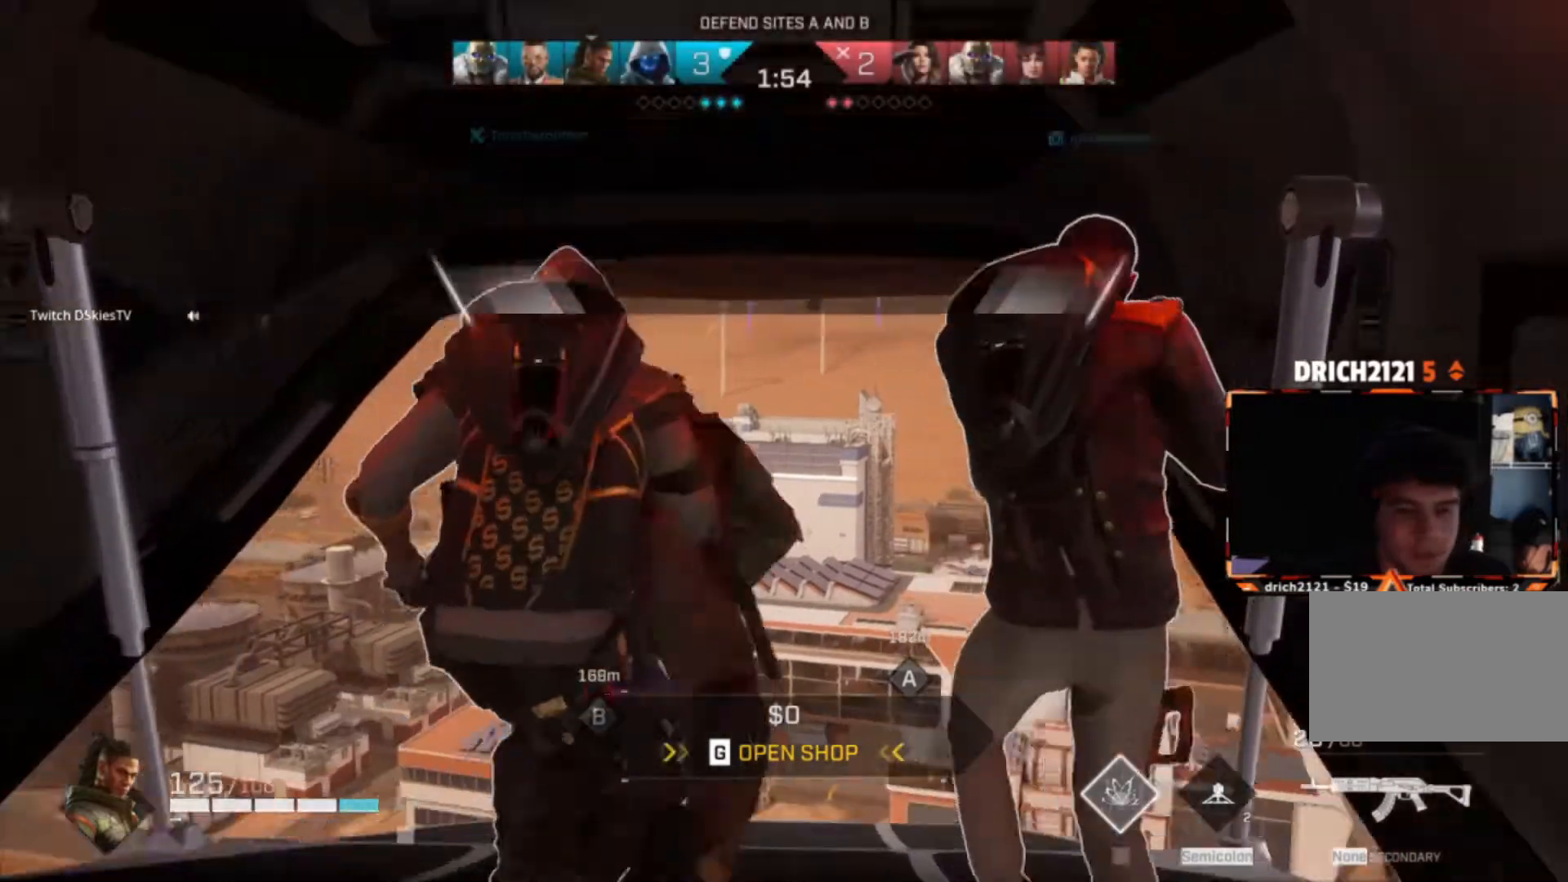
{"keys": ["w"], "mouse": [], "events": [[67, "shift", "up"]]}
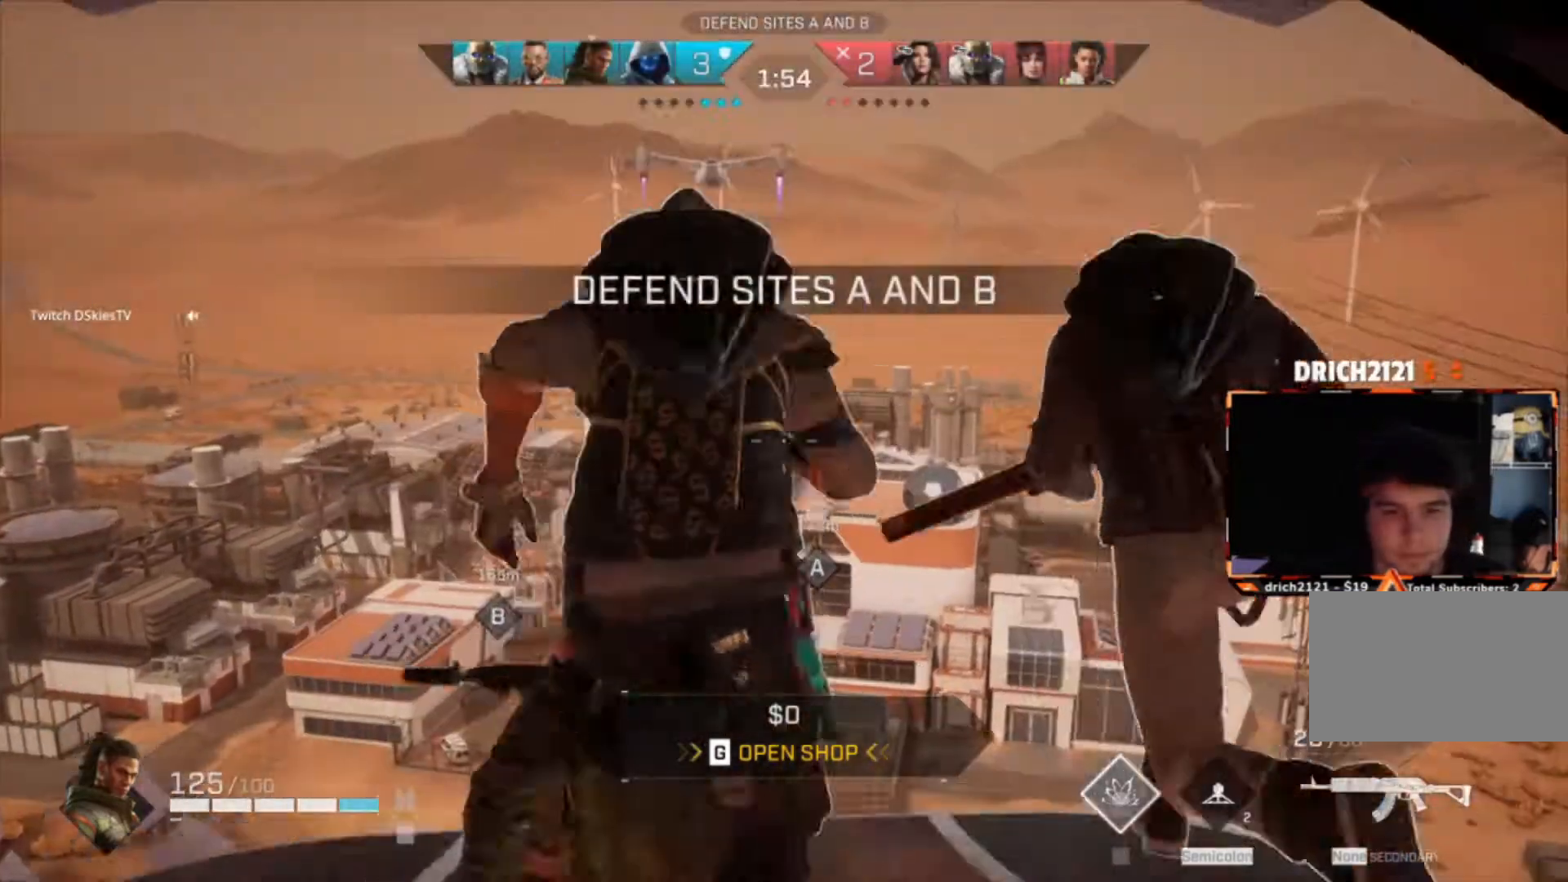
{"keys": ["w"], "mouse": [], "events": []}
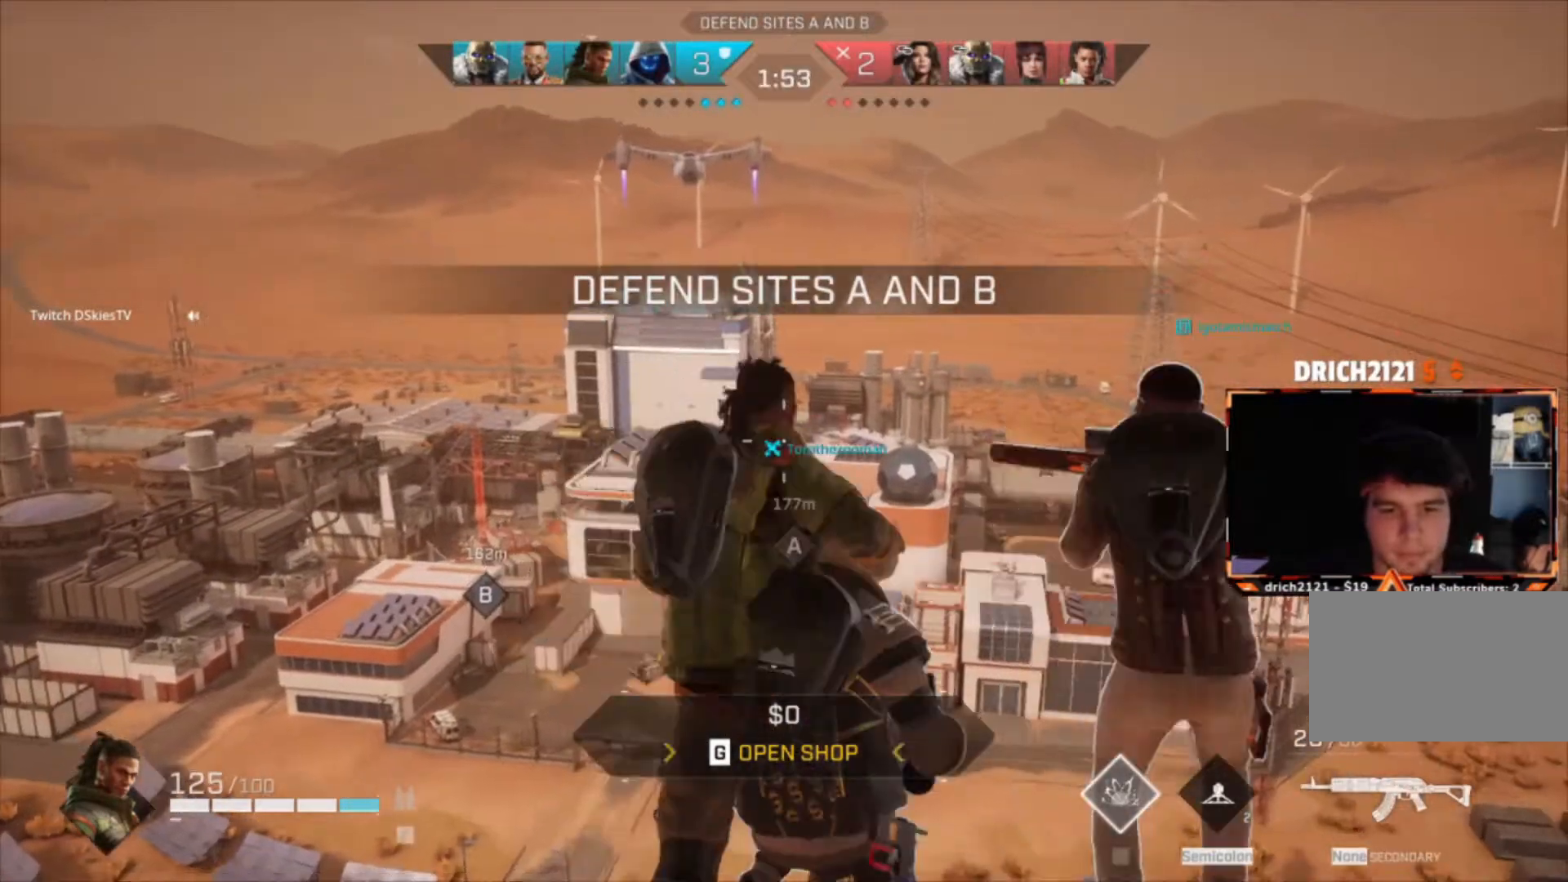
{"keys": ["d", "w"], "mouse": [], "events": [[67, "d", "down"]]}
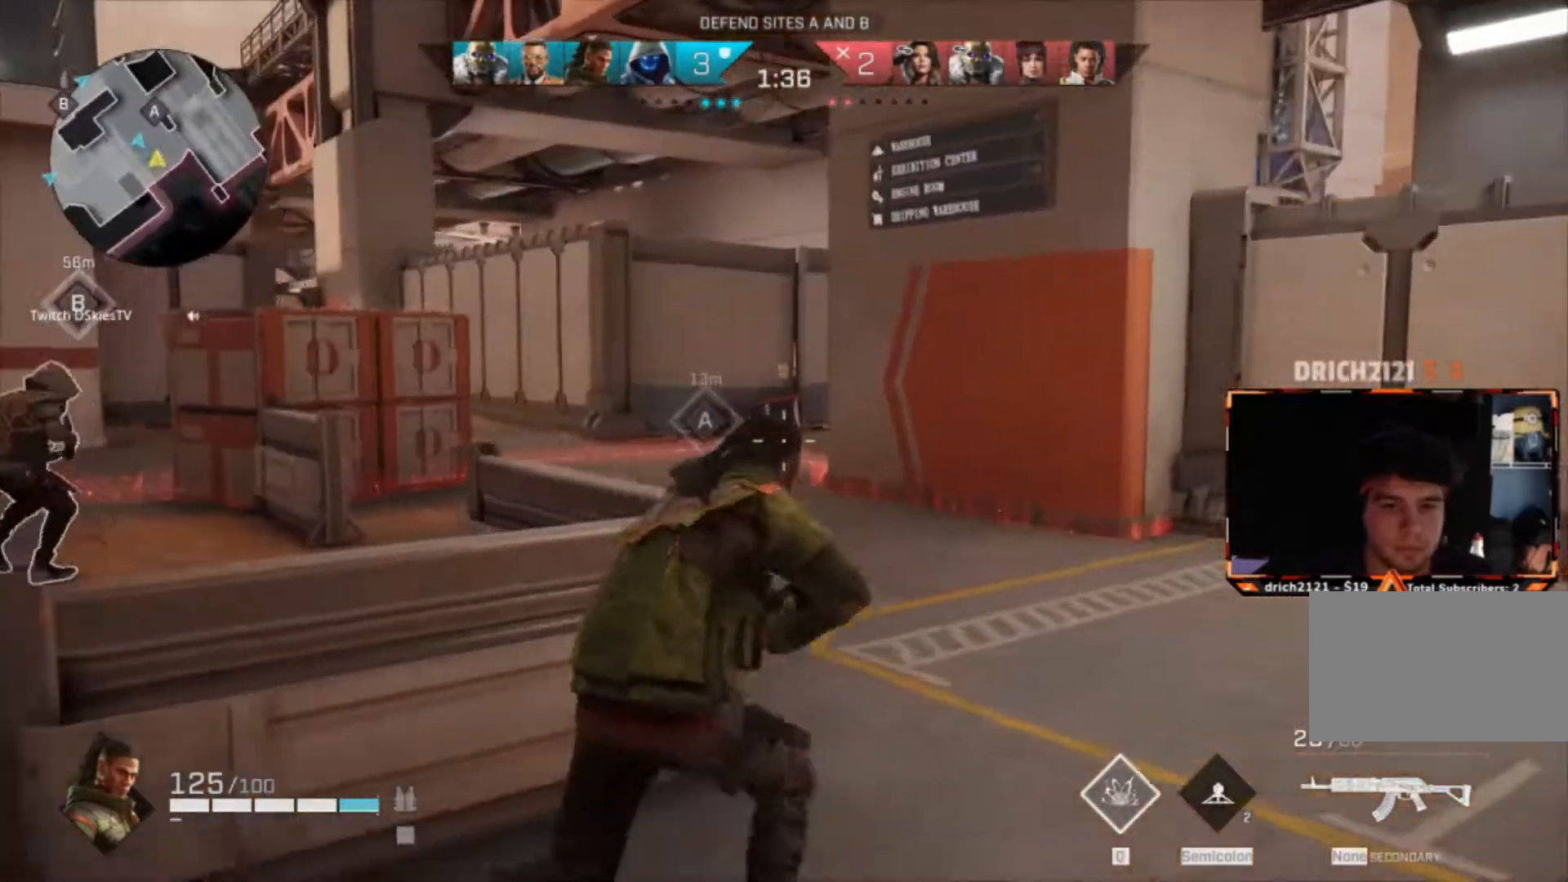
{"keys": ["d", "w"], "mouse": [], "events": []}
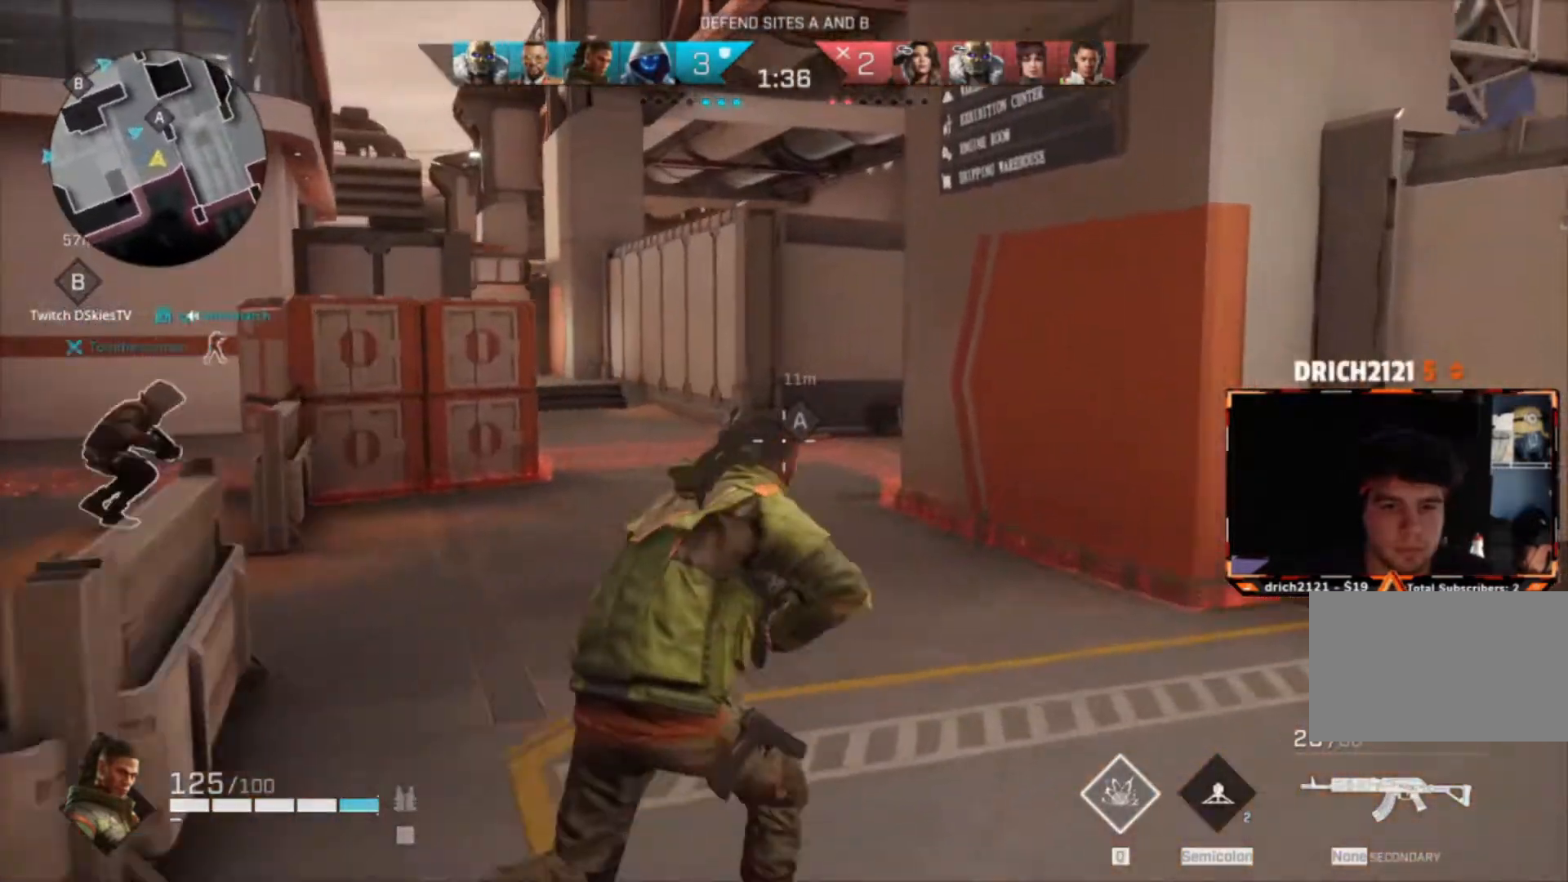
{"keys": ["q", "w"], "mouse": [], "events": [[134, "q", "down"], [301, "d", "up"]]}
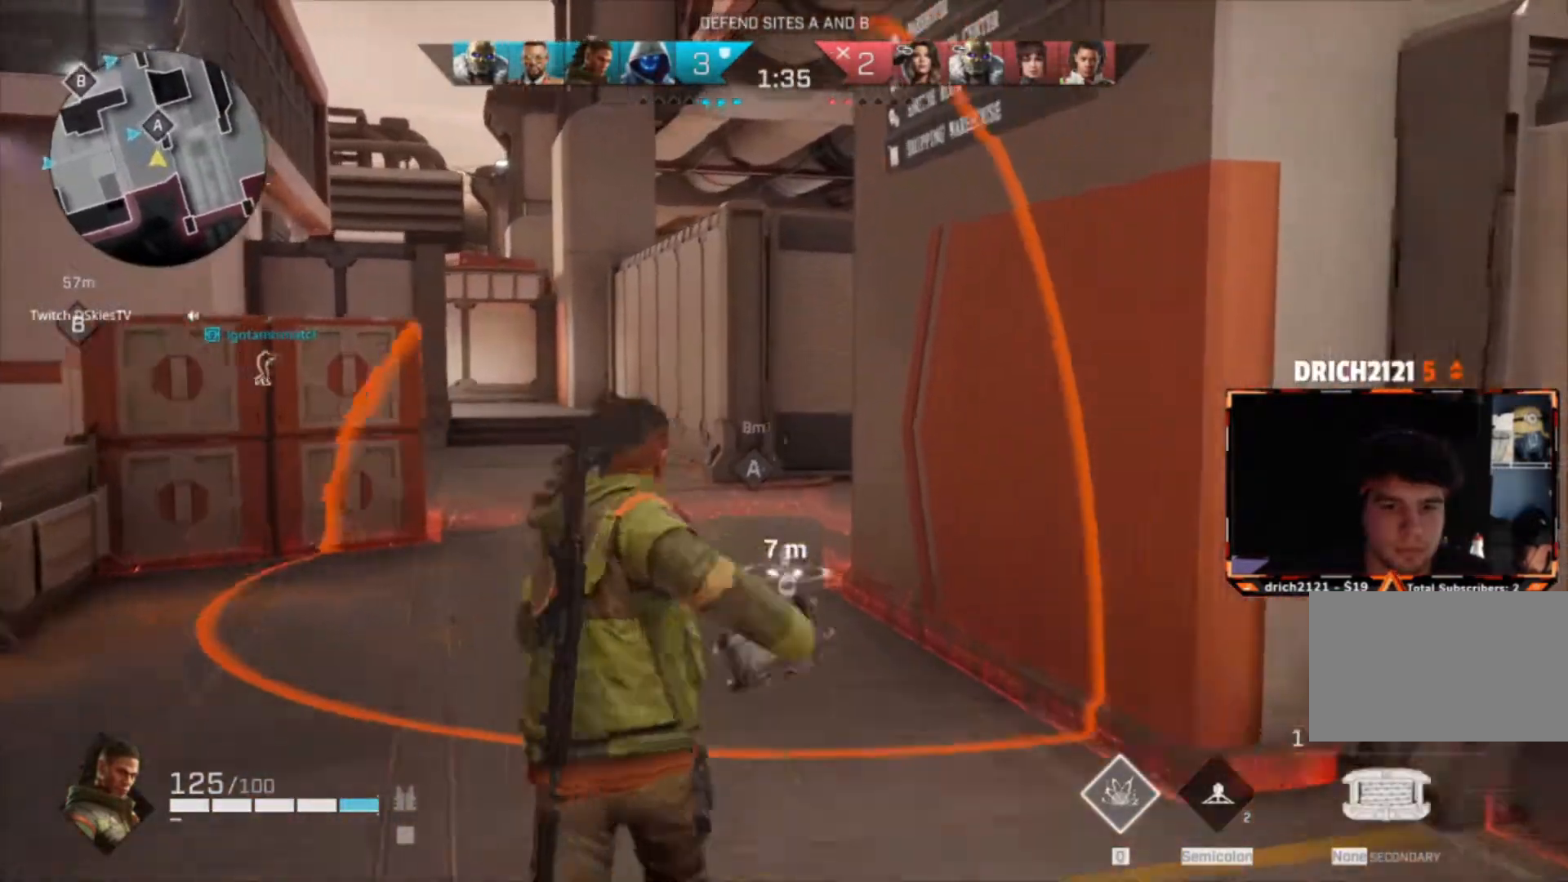
{"keys": ["q", "w"], "mouse": ["left"], "events": [[500, "mouse_left", "down"]]}
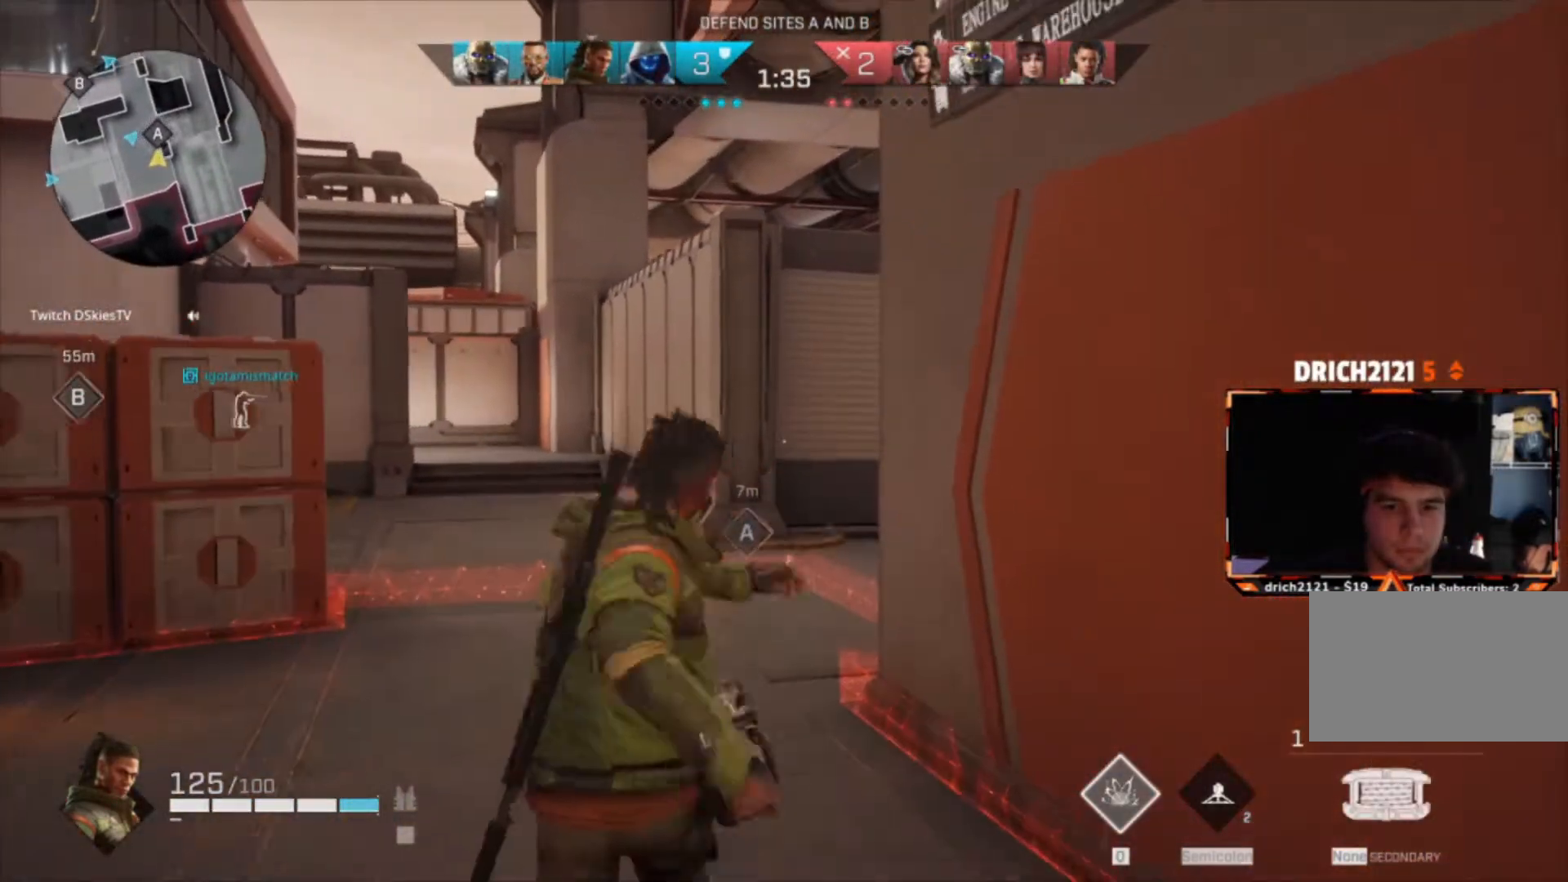
{"keys": ["d", "w"], "mouse": [], "events": [[67, "q", "up"], [134, "mouse_left", "up"], [234, "d", "down"]]}
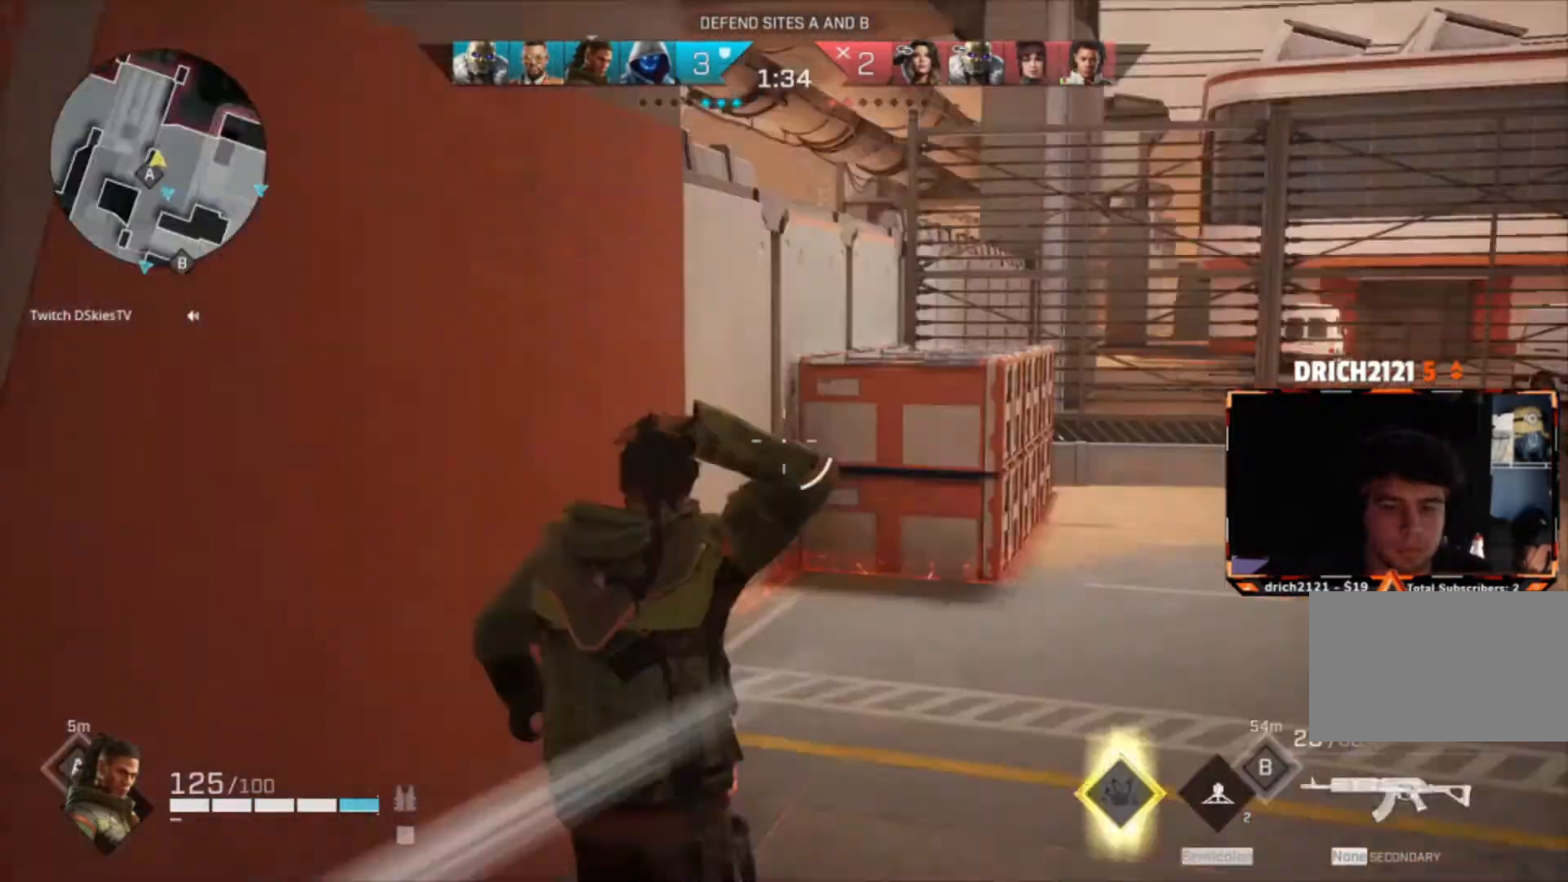
{"keys": ["d", "w"], "mouse": [], "events": []}
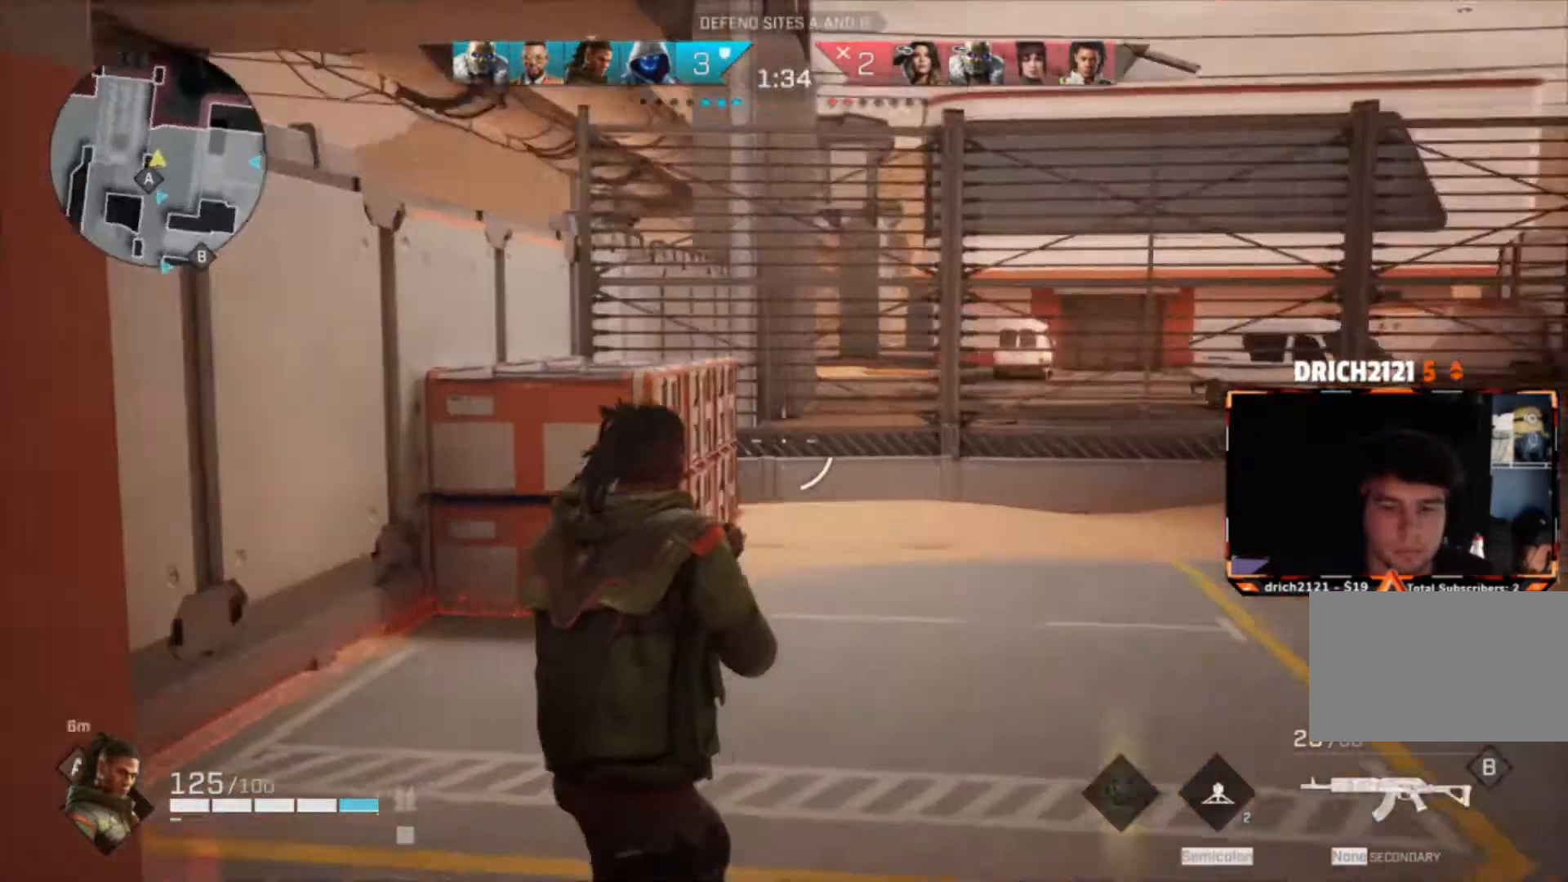
{"keys": ["d", "w"], "mouse": [], "events": []}
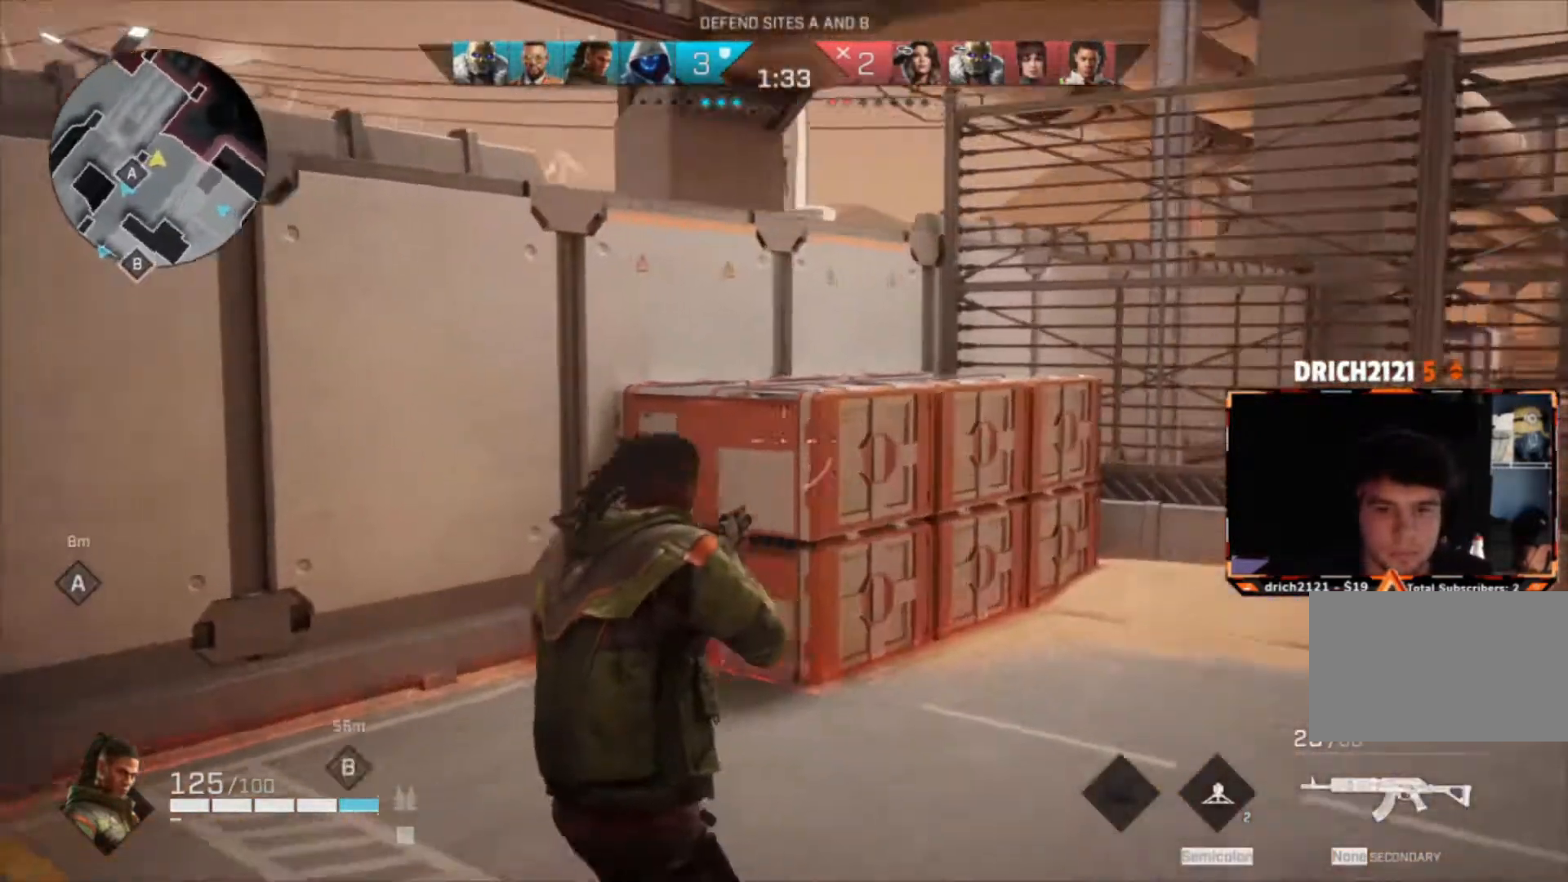
{"keys": ["d", "s"], "mouse": [], "events": [[233, "w", "up"], [467, "s", "down"]]}